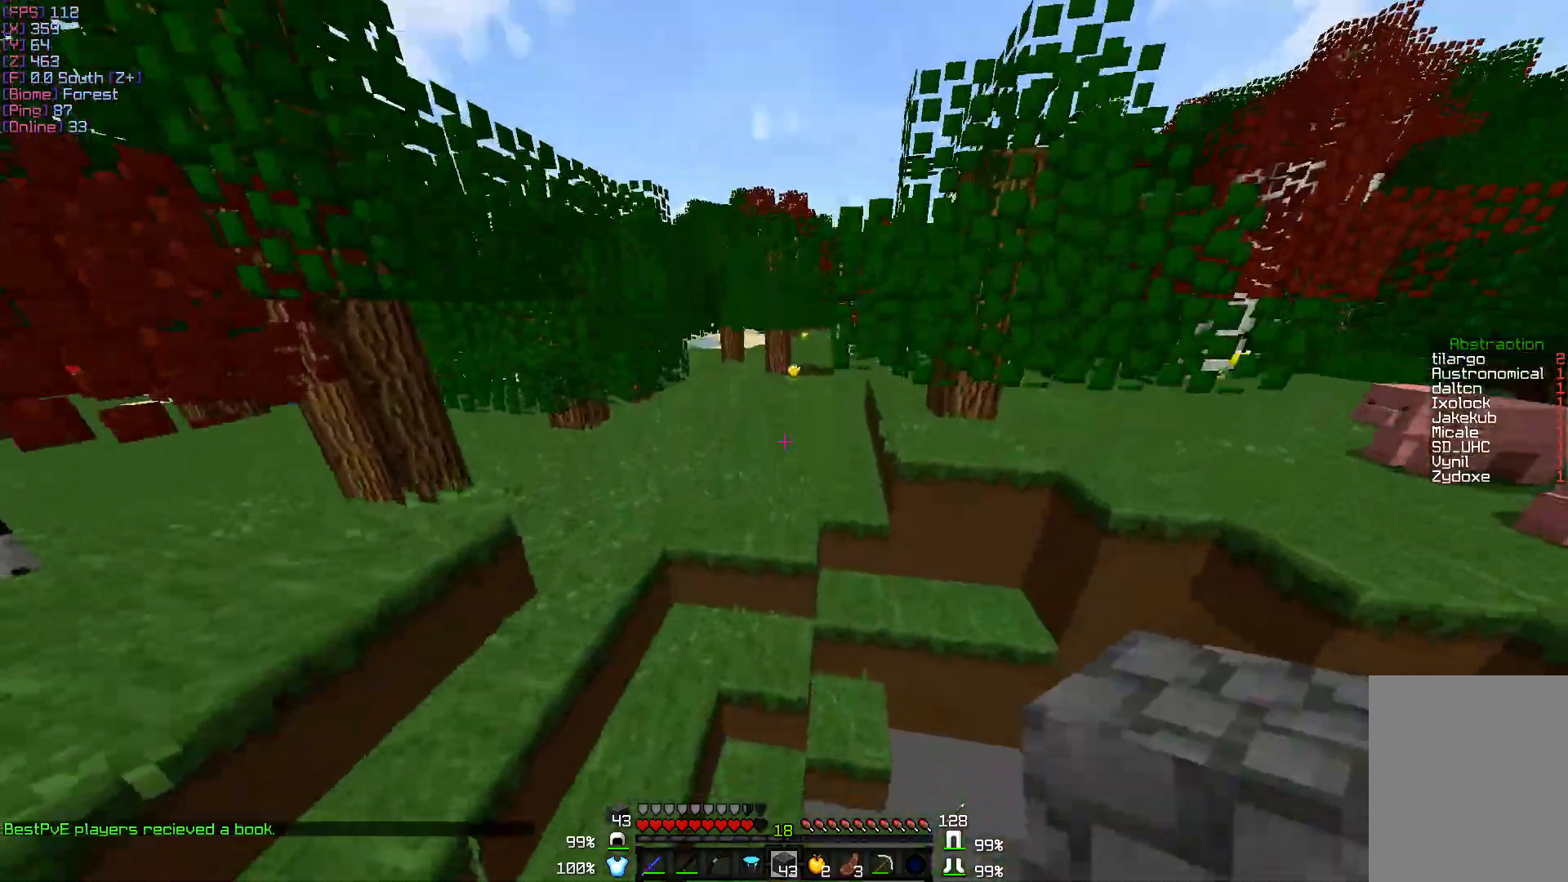
Gameplay with keyboard and mouse; each line is a JSON object with the keys and mouse buttons held at the frame after it. "events" lists presses ("down") and releases ("up") of "a", "d", "s", "w", "mouse_left" and "mouse_right" between this image and that frame as [ms after this image, input, new state], when the widget could be followed in between. "mouse_left", "mouse_right" = the "left", "right" buttons of the "mouse" list. No other keys are recorded. Fast repeated clicks can show as one long hold. Mouse movement is not recorded.
{"keys": ["w"], "mouse": ["right"], "events": [[83, "a", "down"], [450, "a", "up"], [450, "mouse_right", "down"]]}
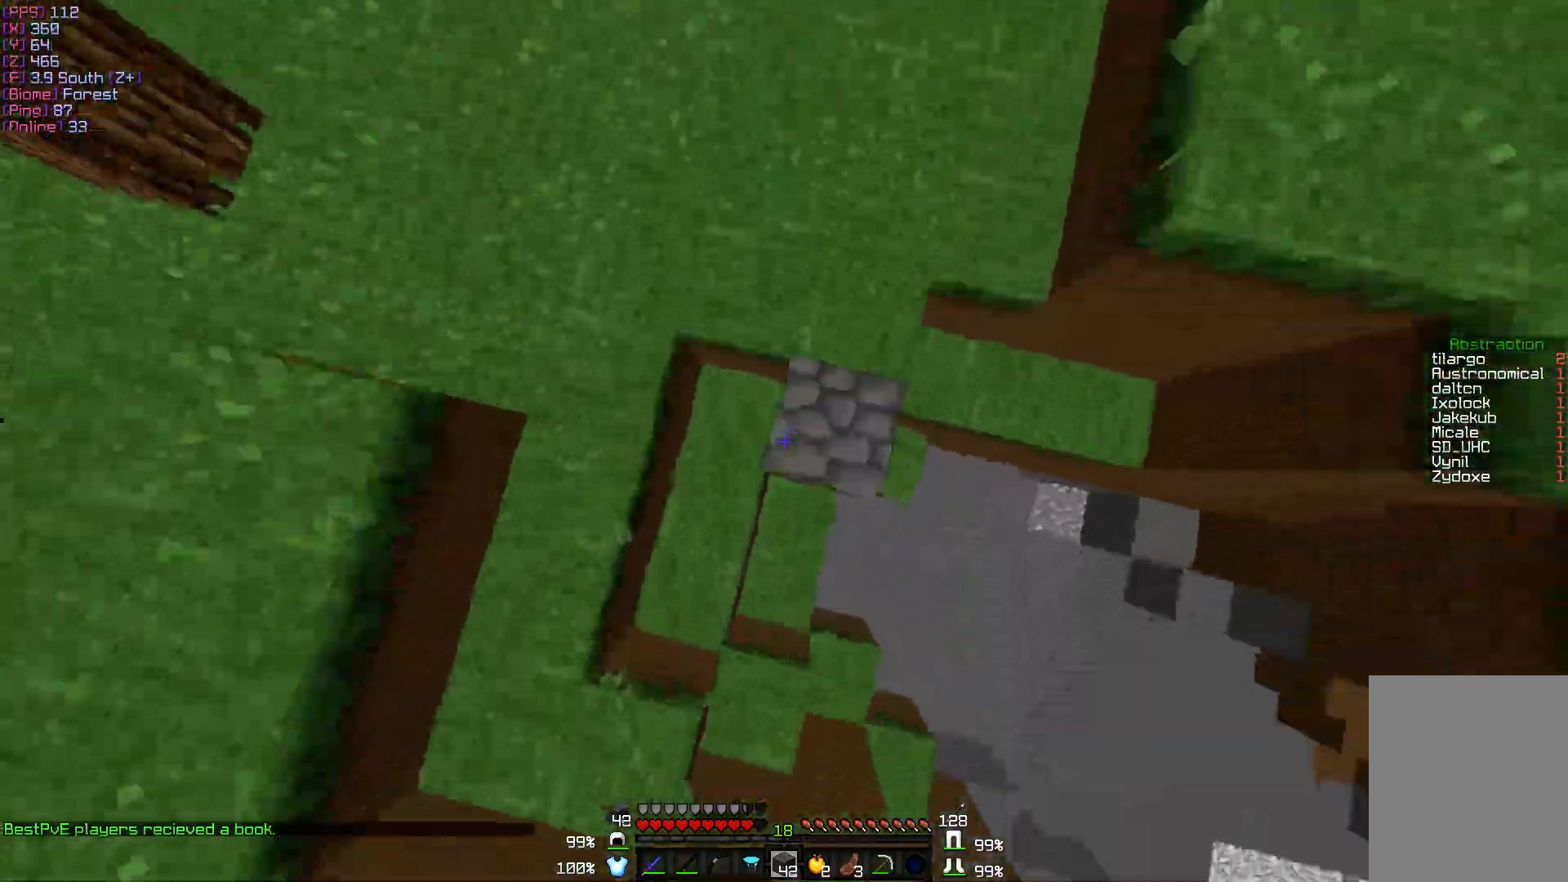
{"keys": ["w"], "mouse": [], "events": [[83, "mouse_right", "up"]]}
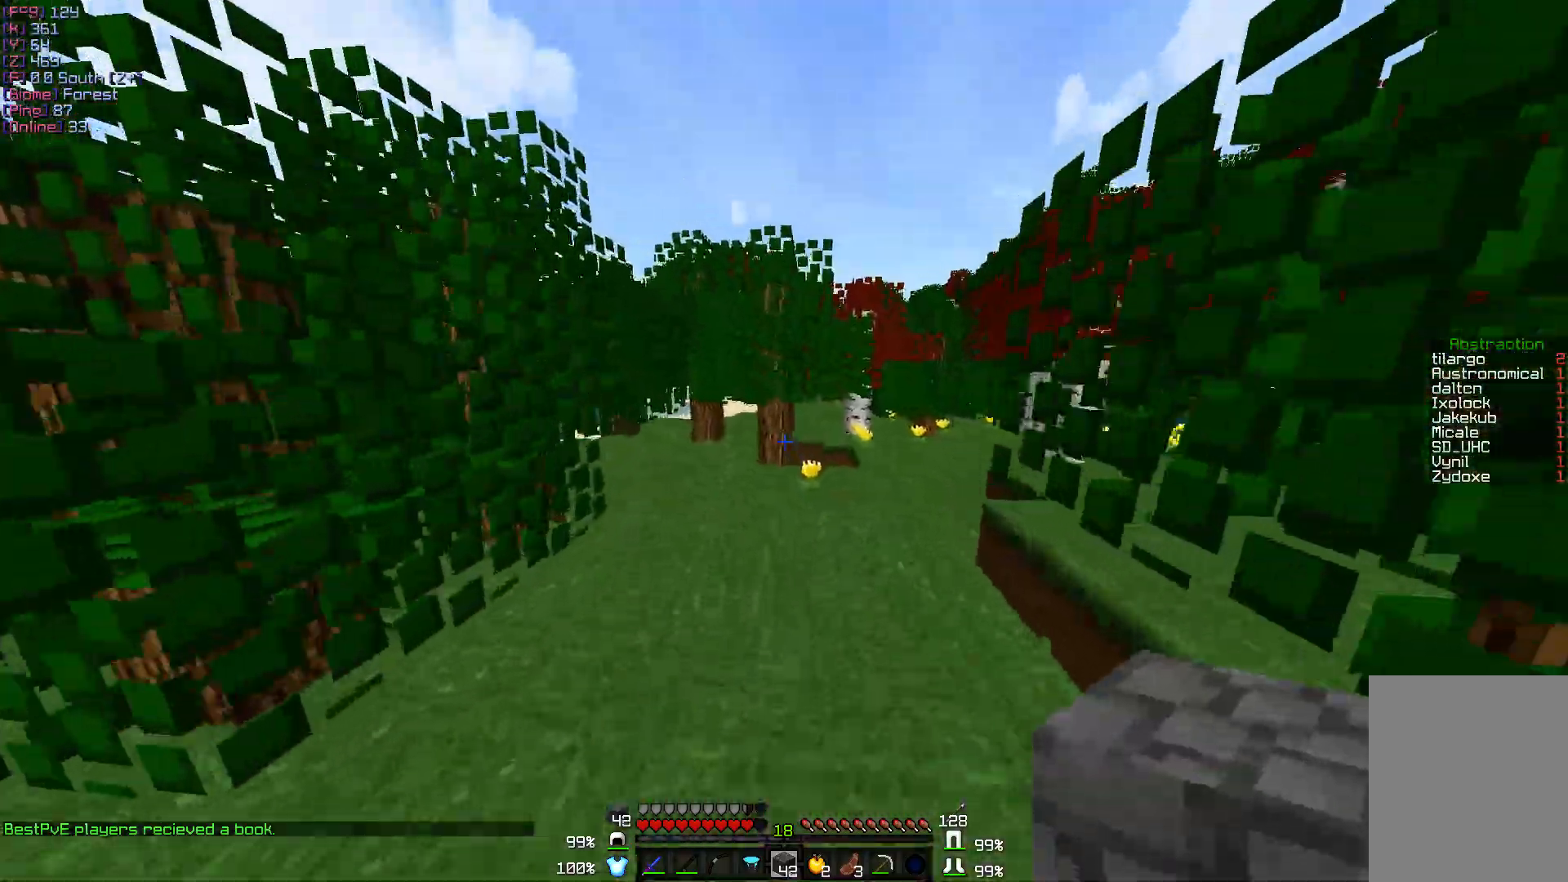
{"keys": ["w"], "mouse": [], "events": []}
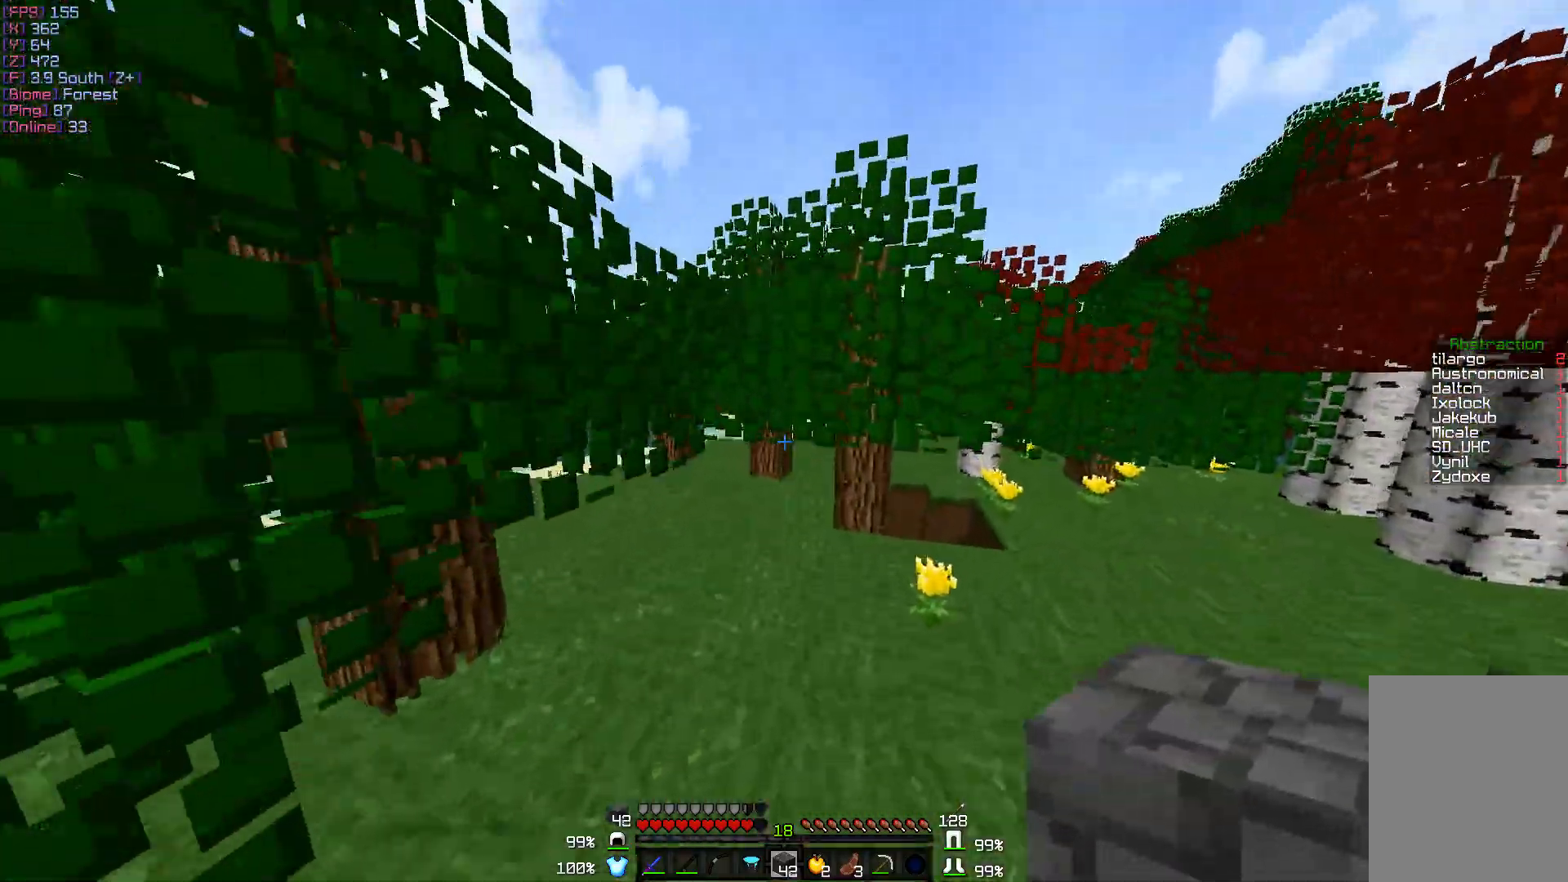
{"keys": ["w"], "mouse": [], "events": [[67, "a", "down"], [317, "a", "up"]]}
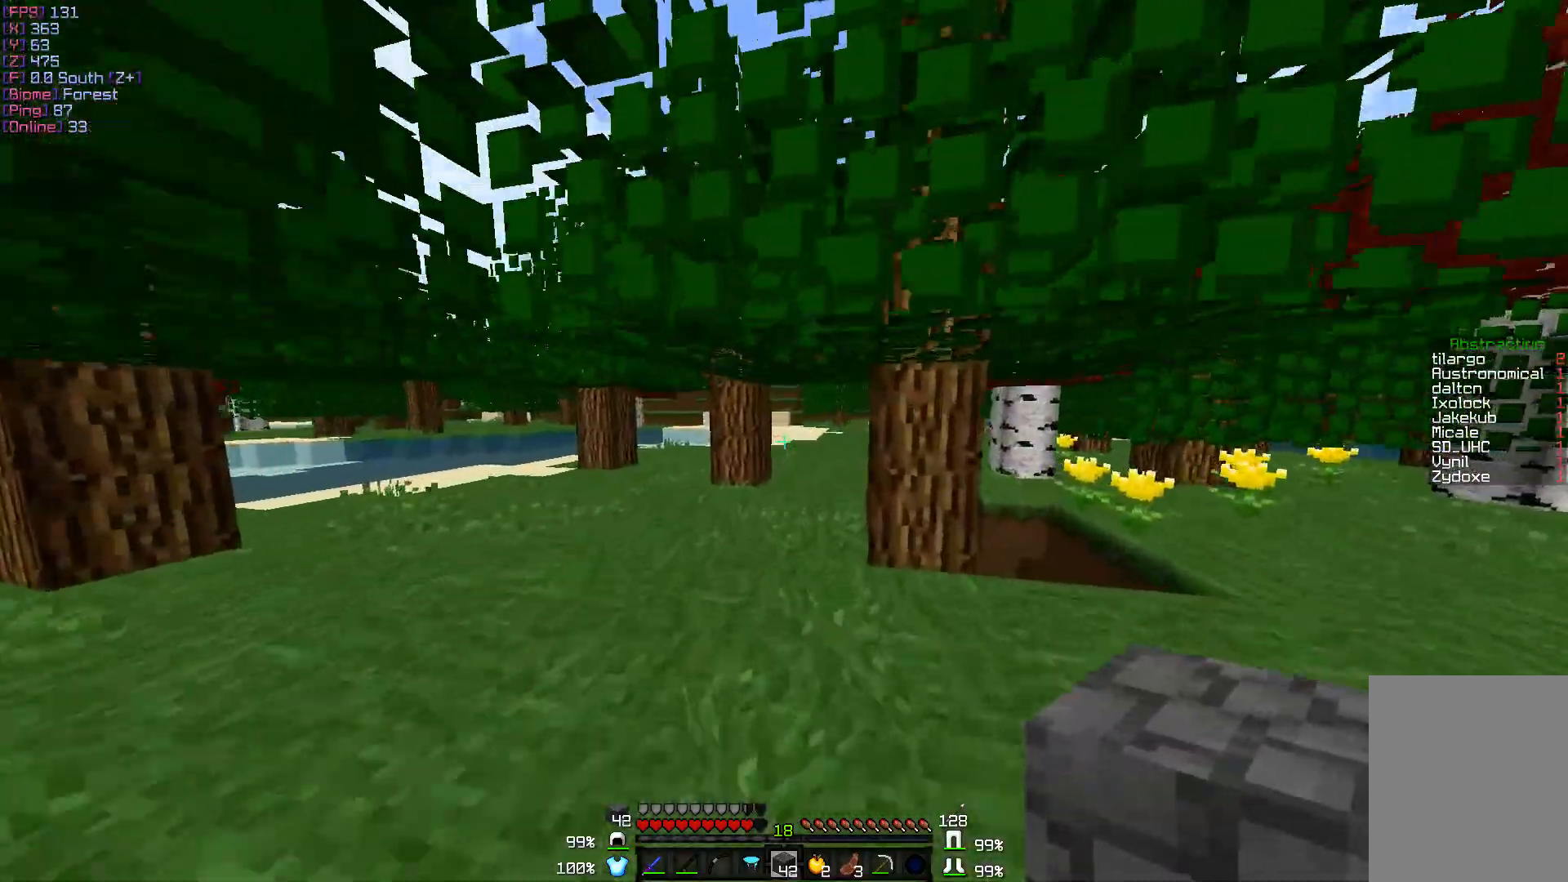
{"keys": ["w"], "mouse": [], "events": []}
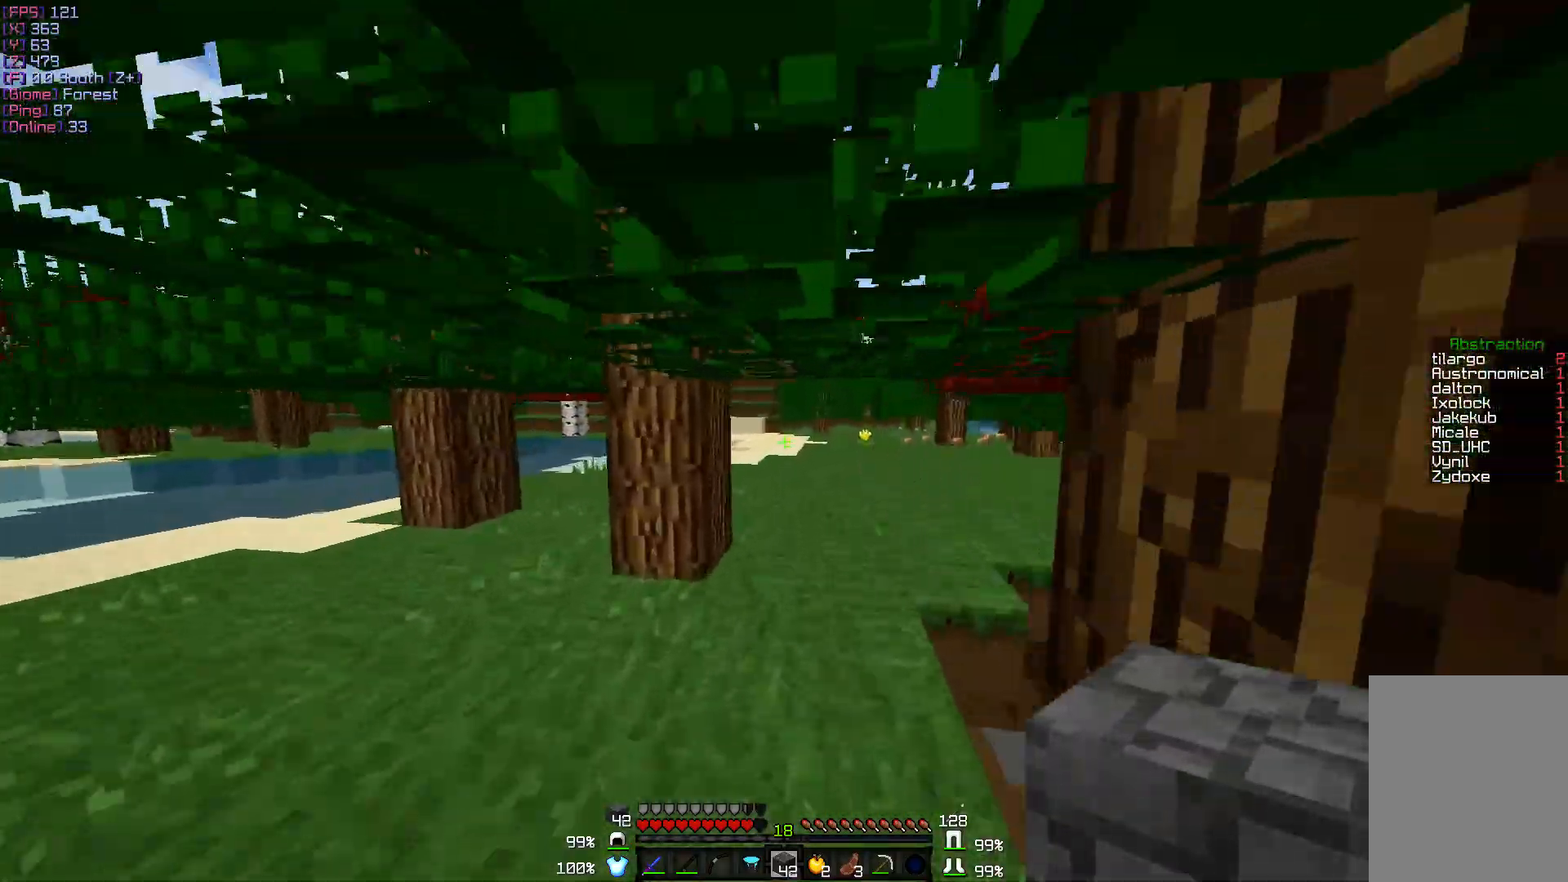
{"keys": ["w"], "mouse": [], "events": []}
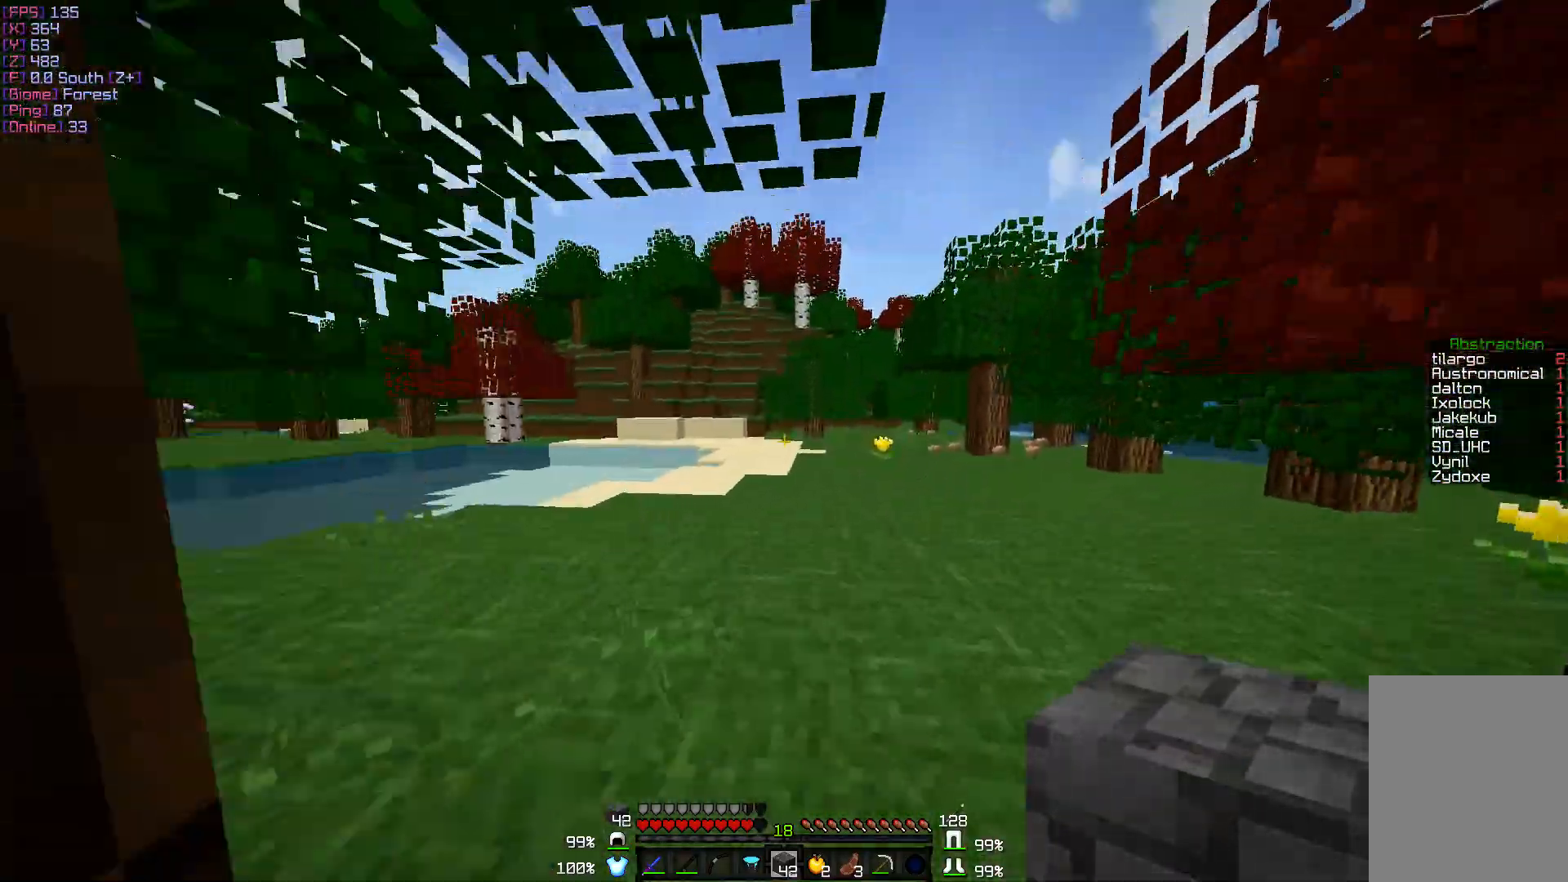
{"keys": ["w"], "mouse": [], "events": []}
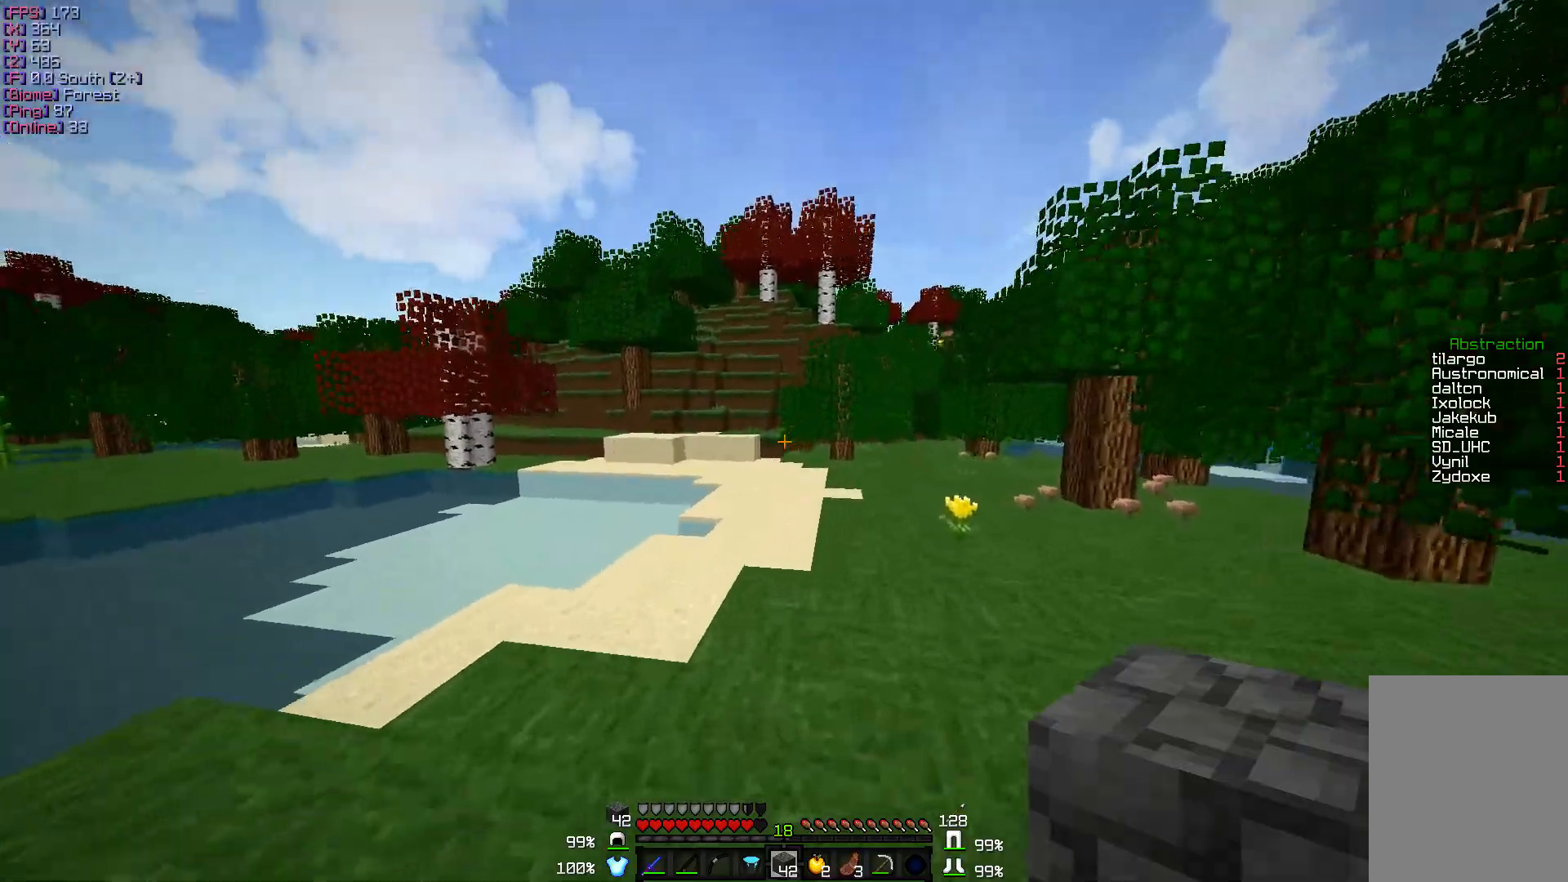
{"keys": ["w"], "mouse": [], "events": []}
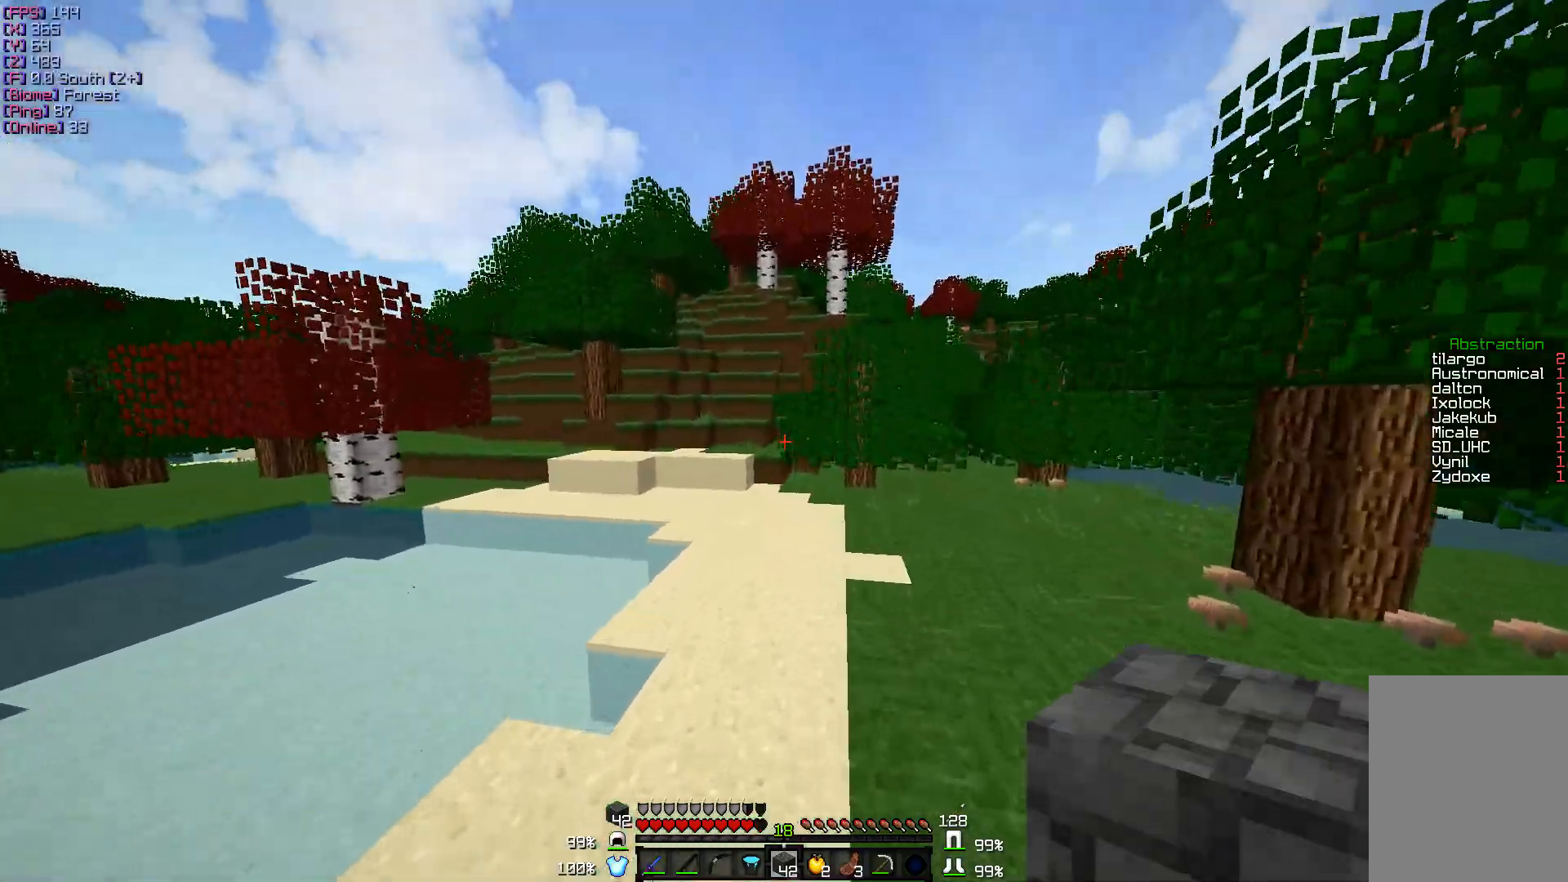
{"keys": ["w"], "mouse": [], "events": []}
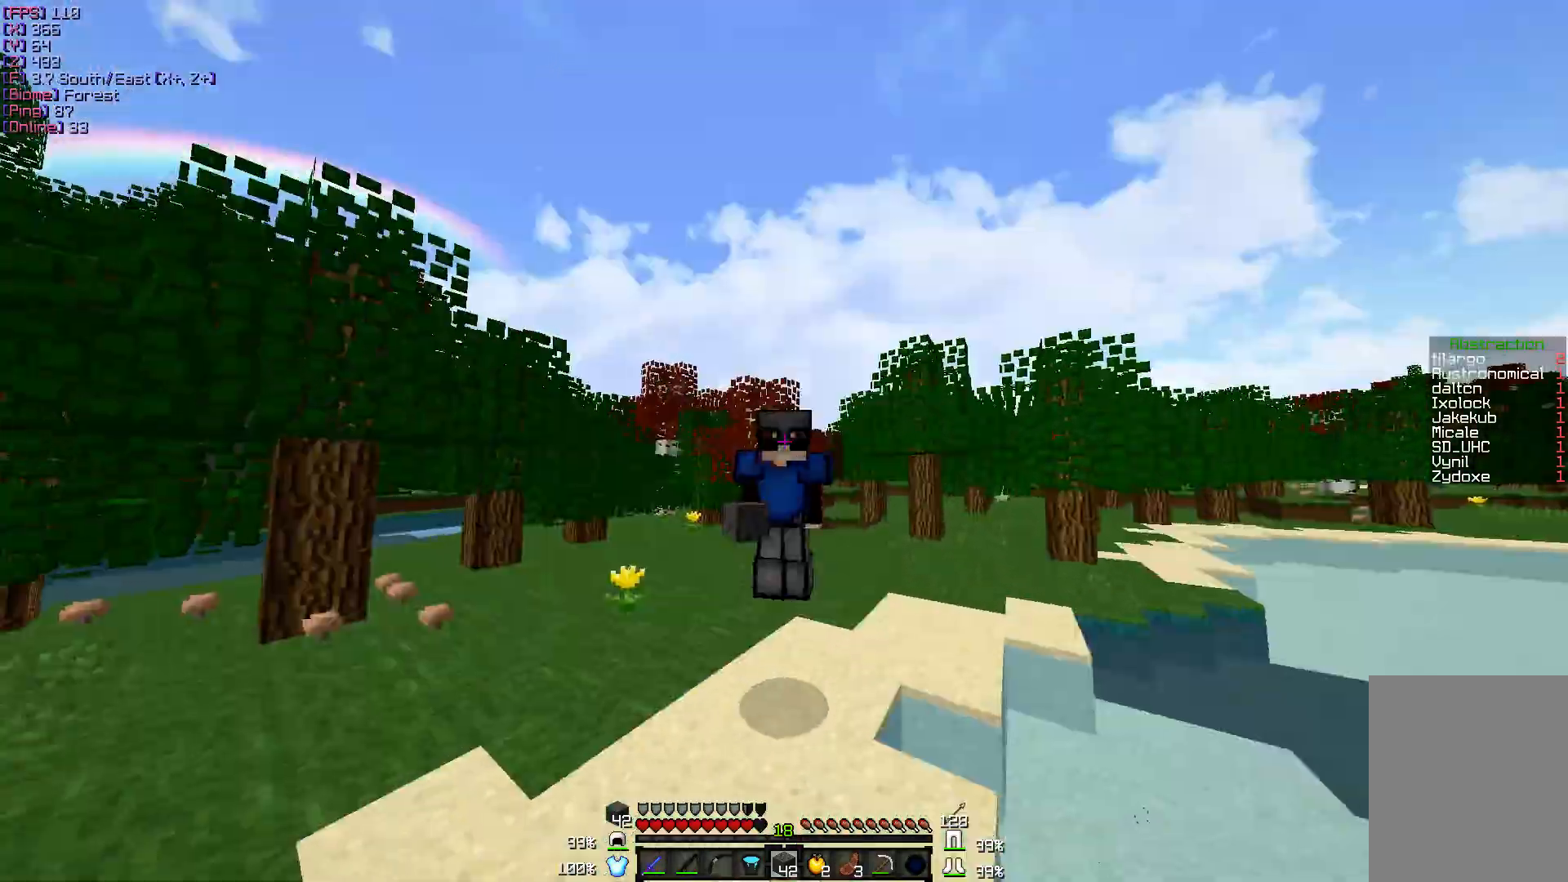
{"keys": ["a", "w"], "mouse": [], "events": [[367, "a", "down"]]}
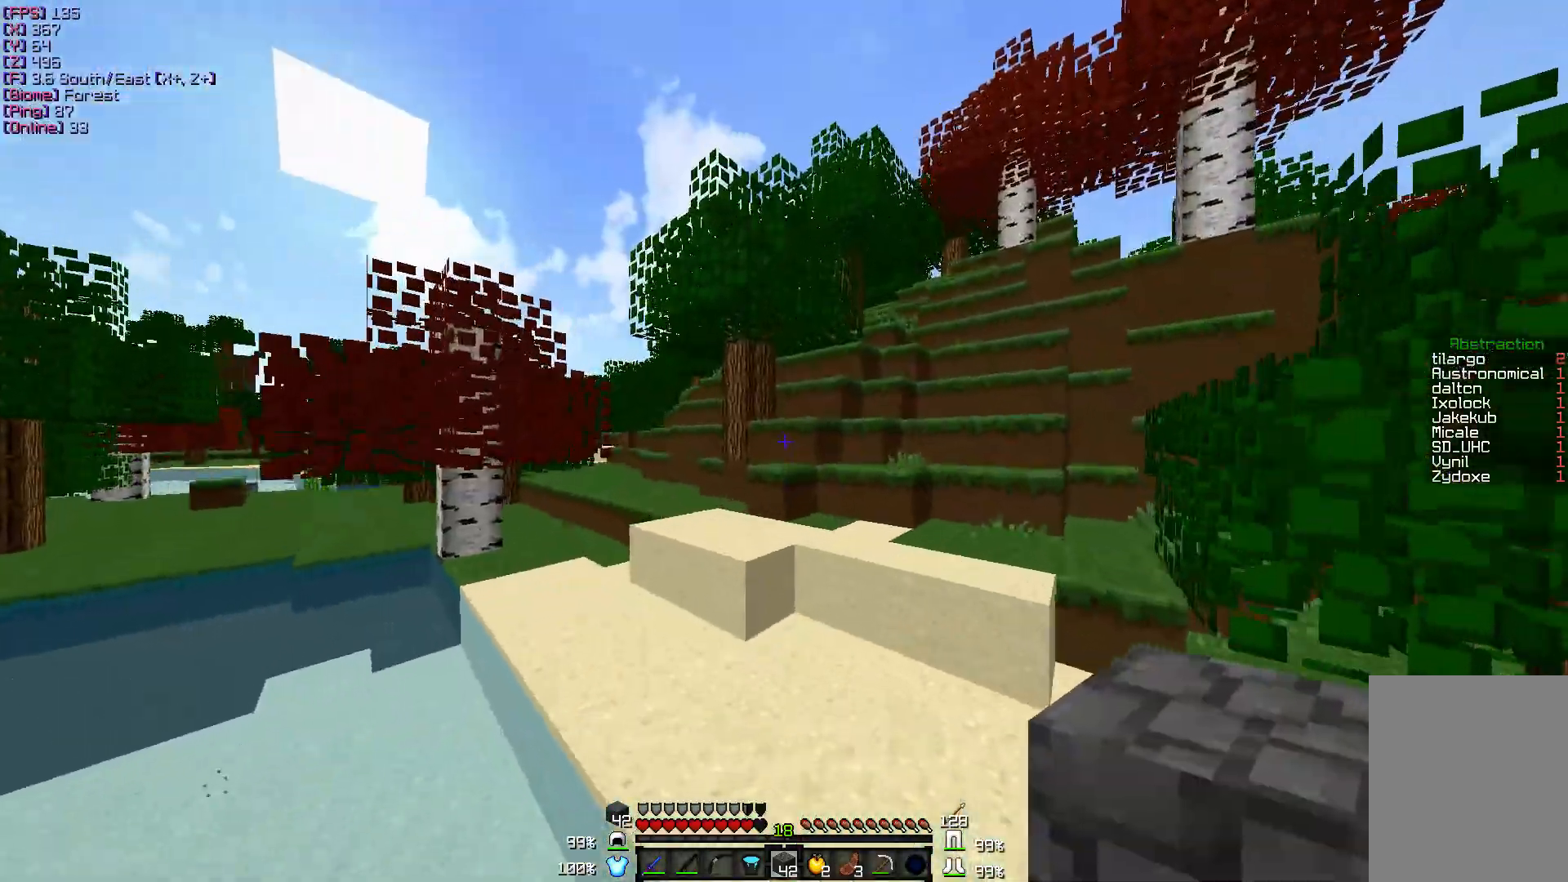
{"keys": ["w"], "mouse": [], "events": [[250, "a", "up"]]}
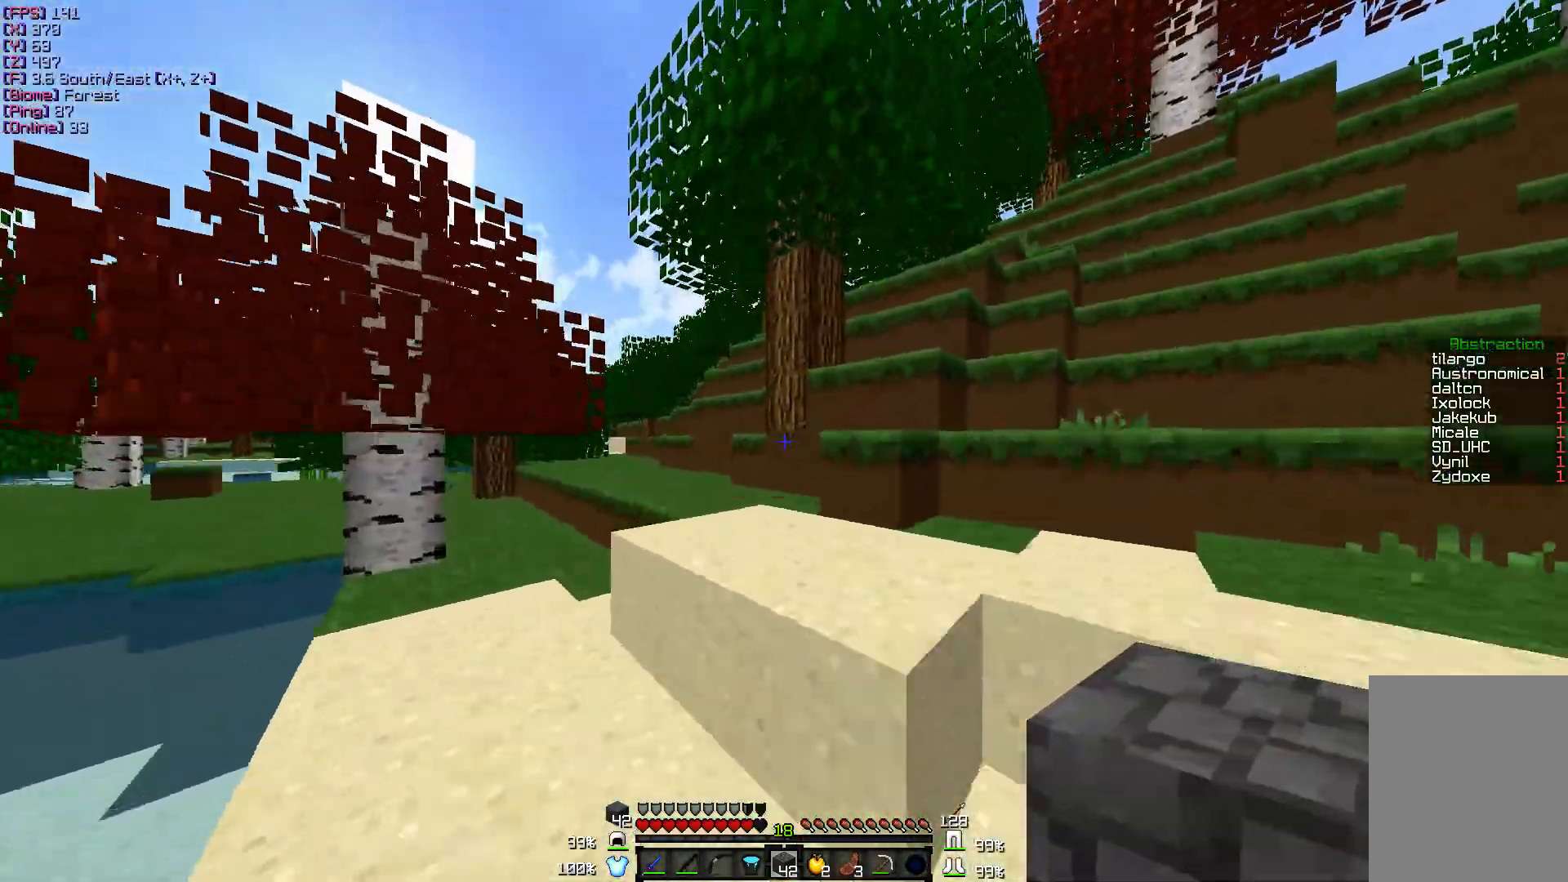
{"keys": ["d", "w"], "mouse": []}
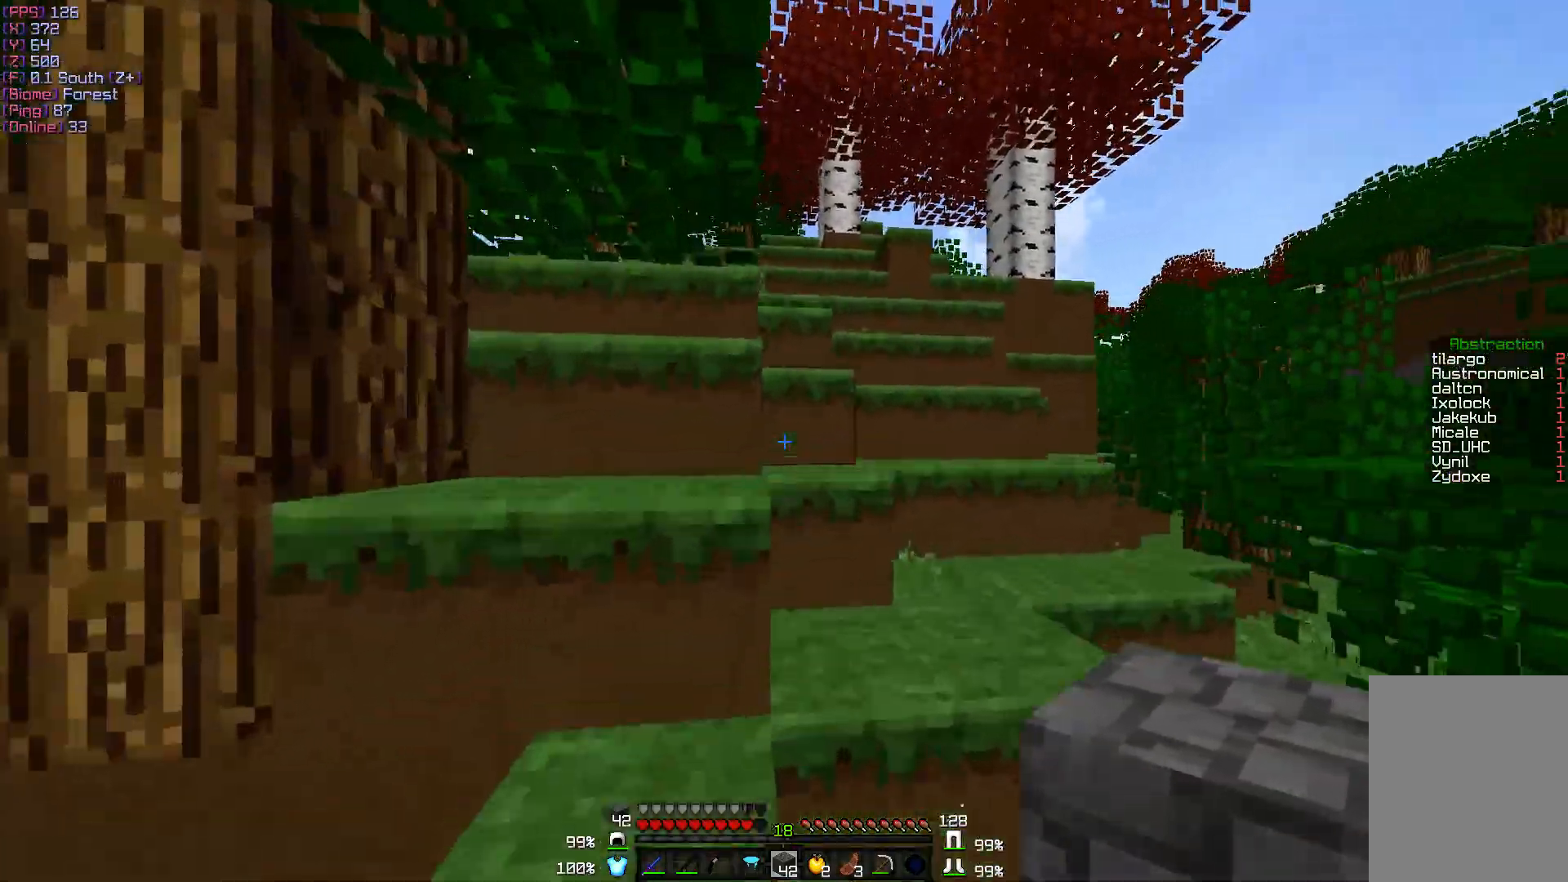
{"keys": ["w"], "mouse": [], "events": [[483, "d", "up"]]}
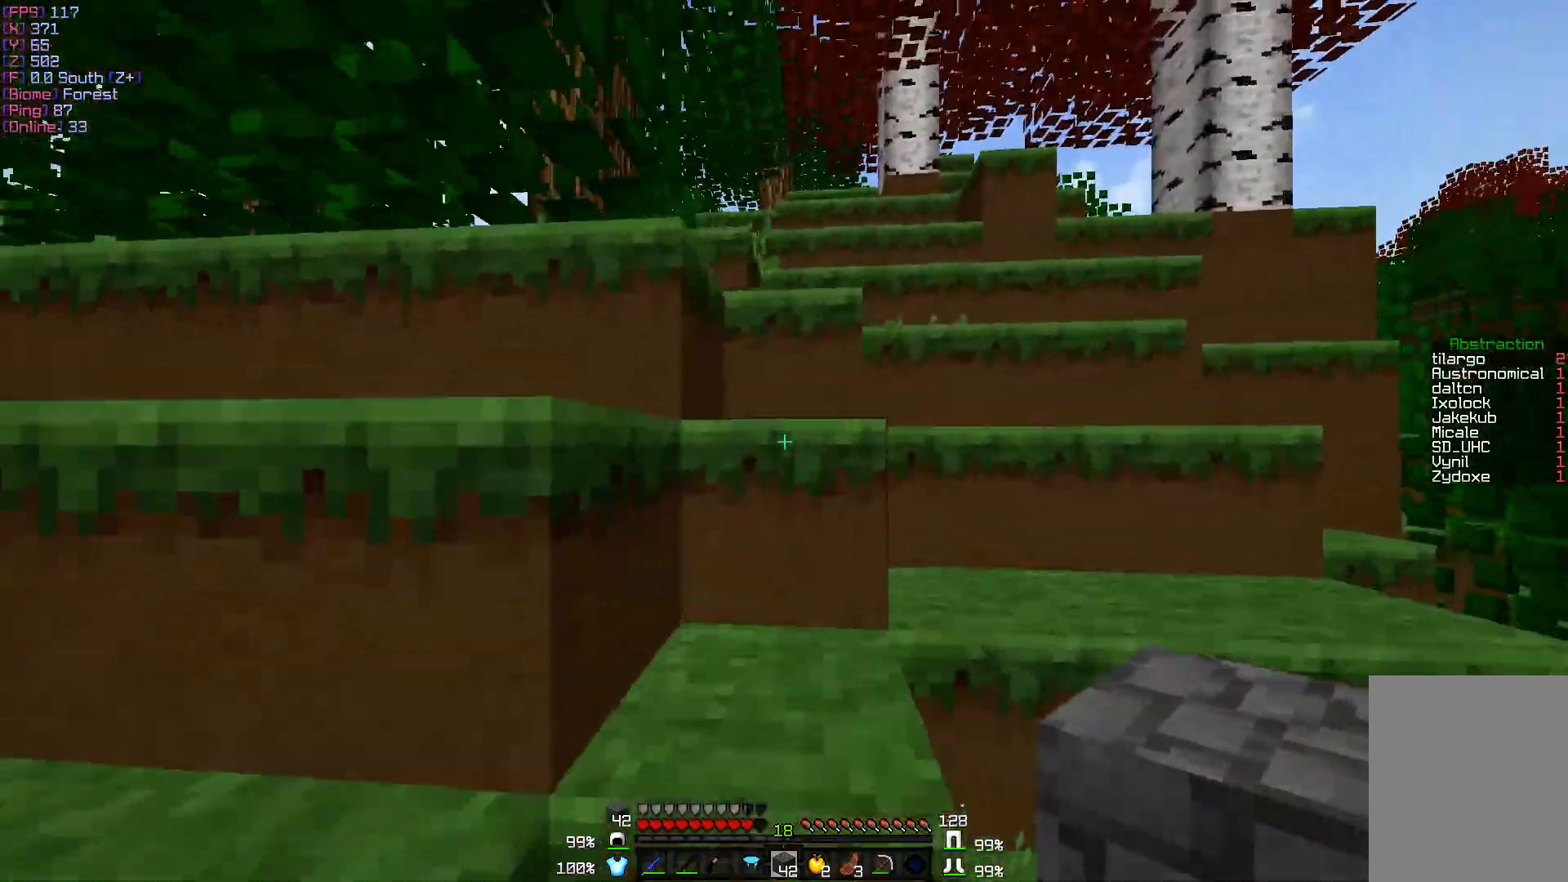
{"keys": ["w"], "mouse": [], "events": [[133, "a", "down"], [250, "a", "up"]]}
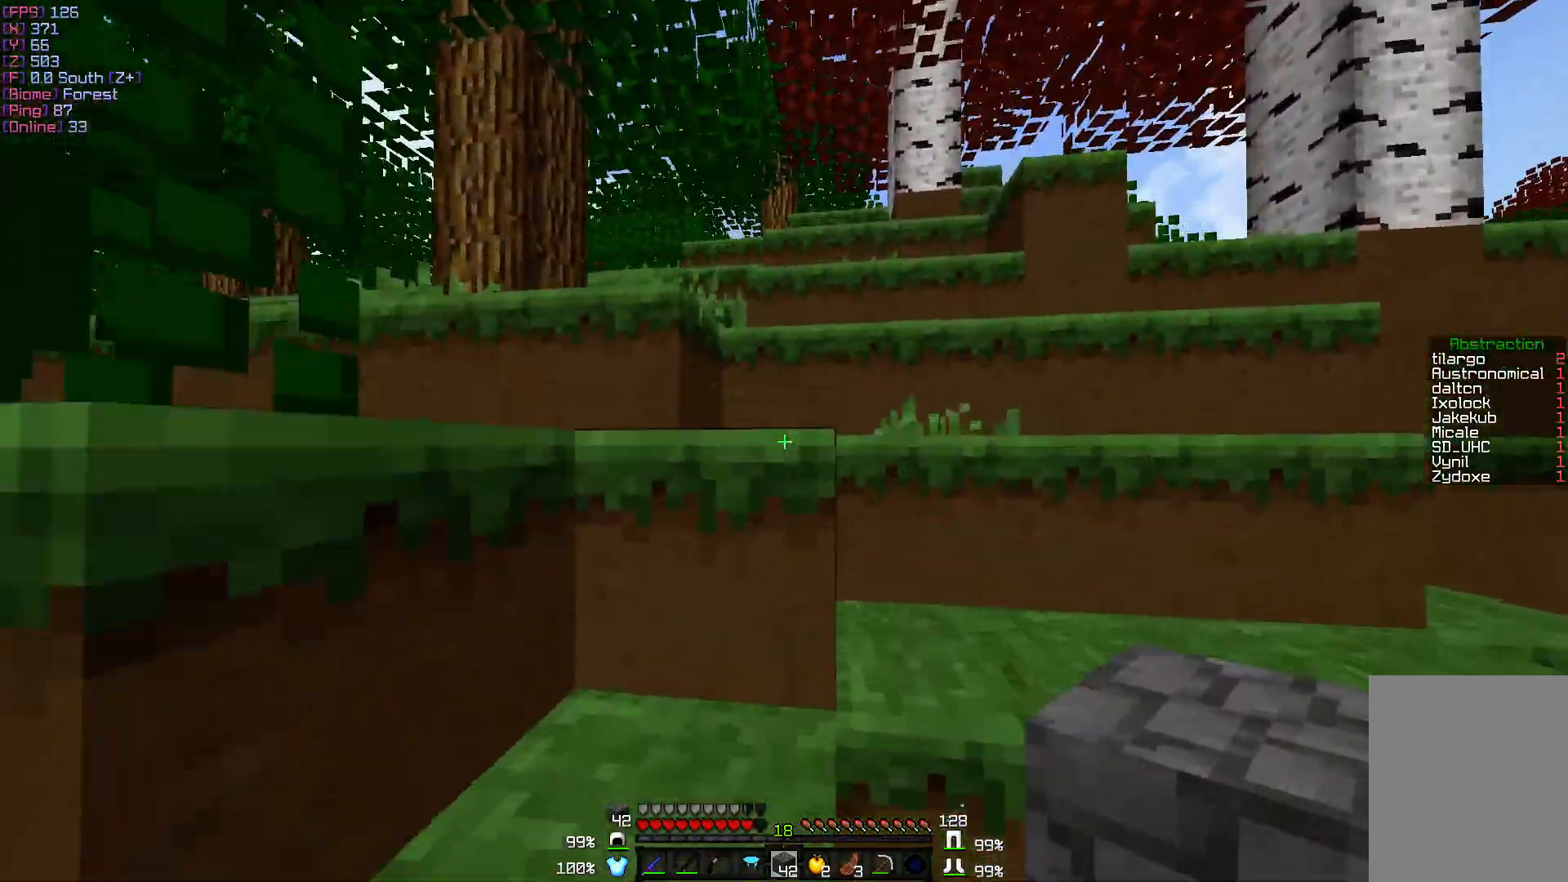
{"keys": ["w"], "mouse": [], "events": [[400, "d", "down"], [483, "d", "up"]]}
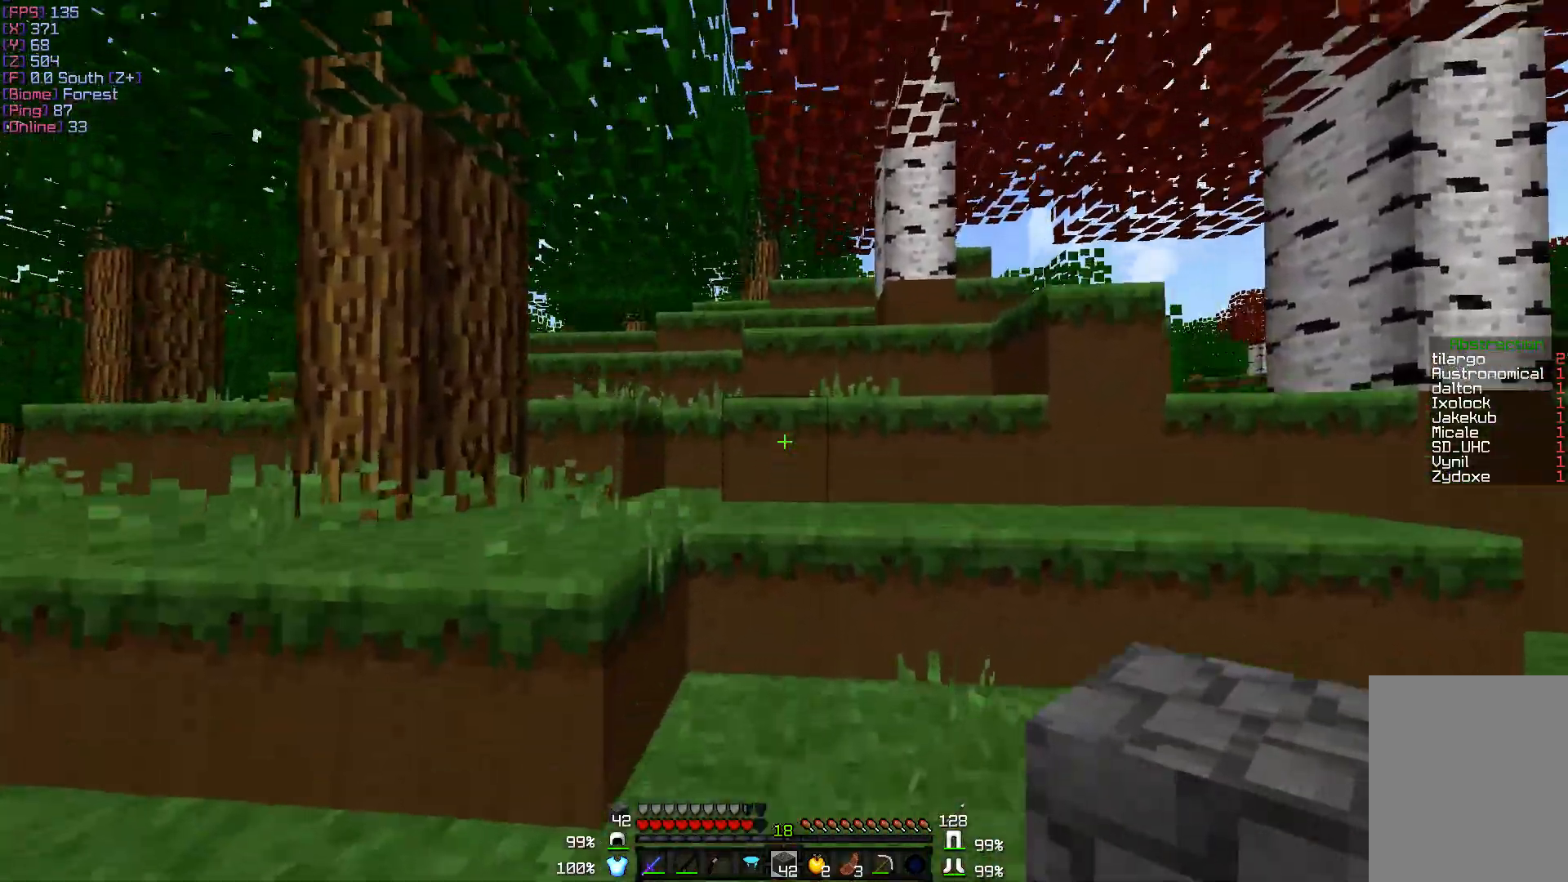
{"keys": ["w"], "mouse": [], "events": [[217, "a", "down"], [283, "a", "up"]]}
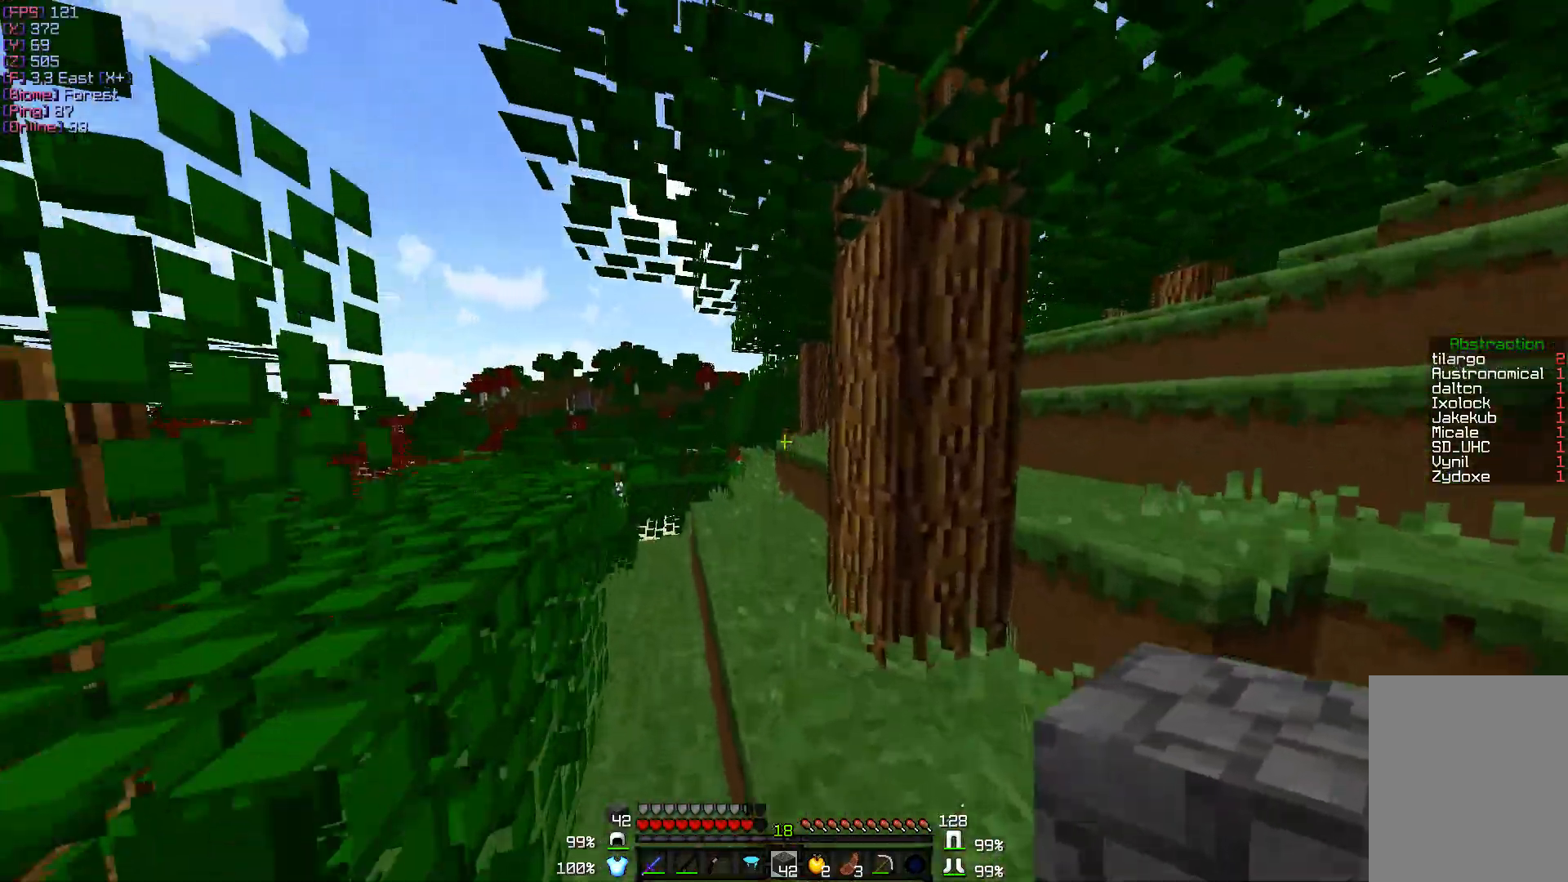
{"keys": ["w"], "mouse": [], "events": [[167, "a", "down"], [367, "a", "up"]]}
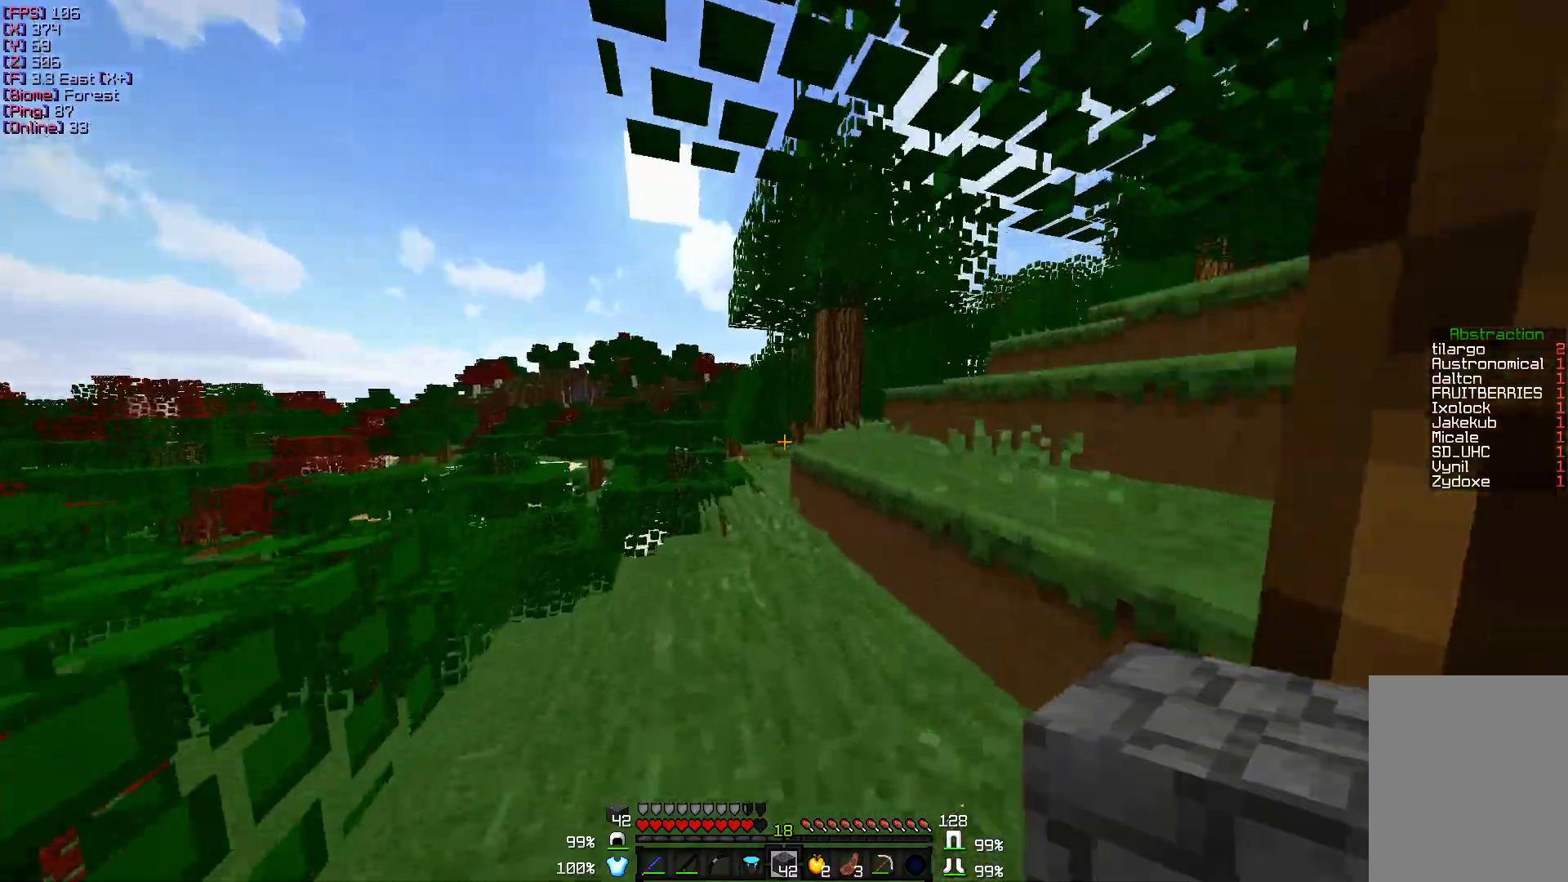
{"keys": ["w"], "mouse": [], "events": []}
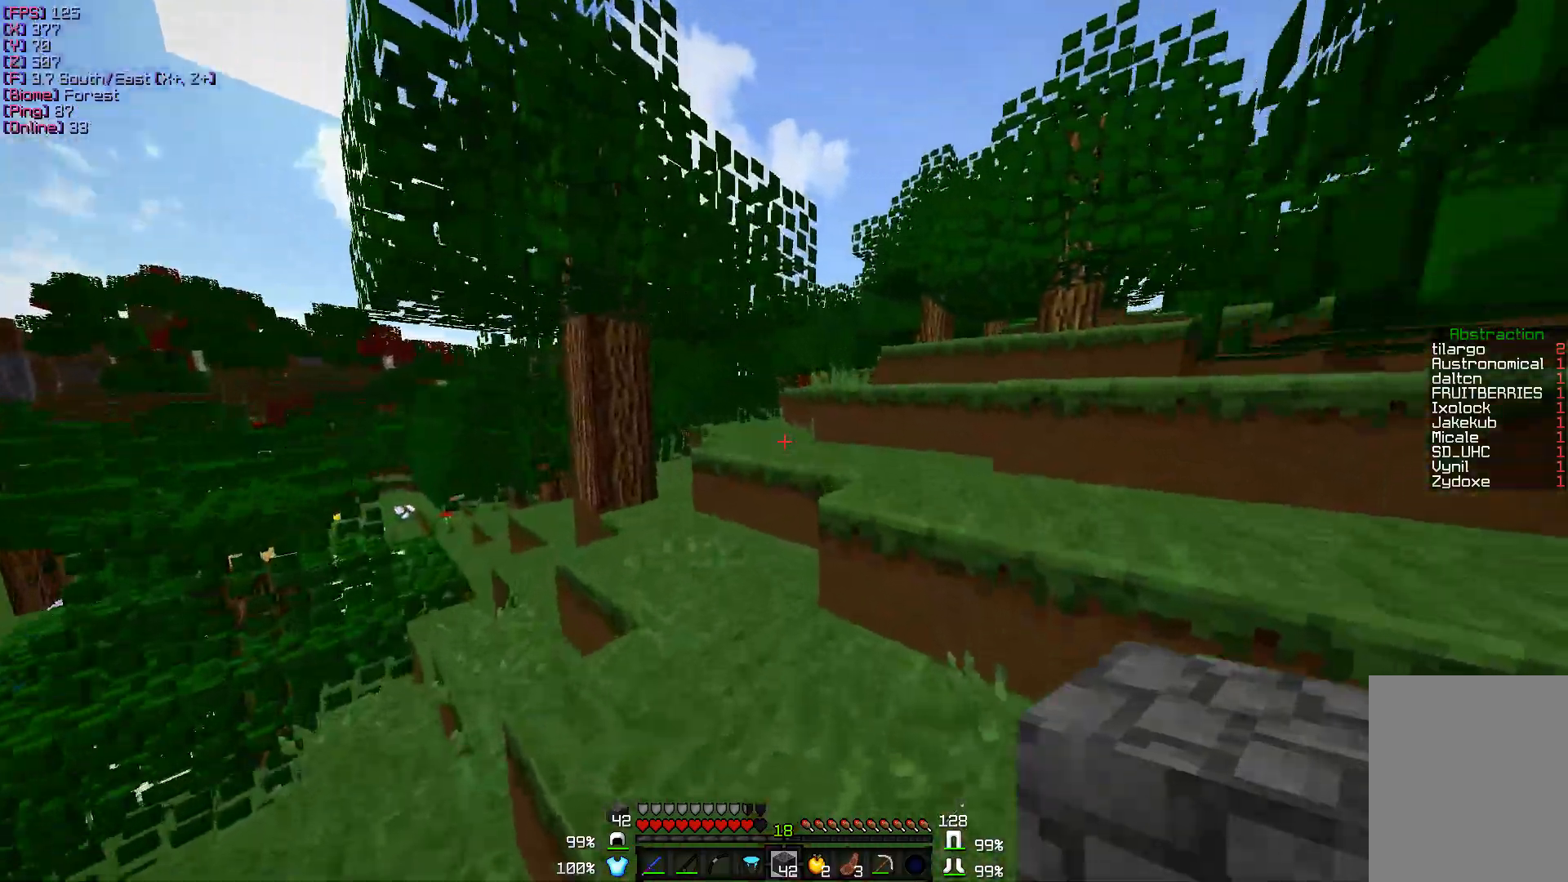
{"keys": ["w"], "mouse": [], "events": [[283, "d", "down"], [483, "d", "up"]]}
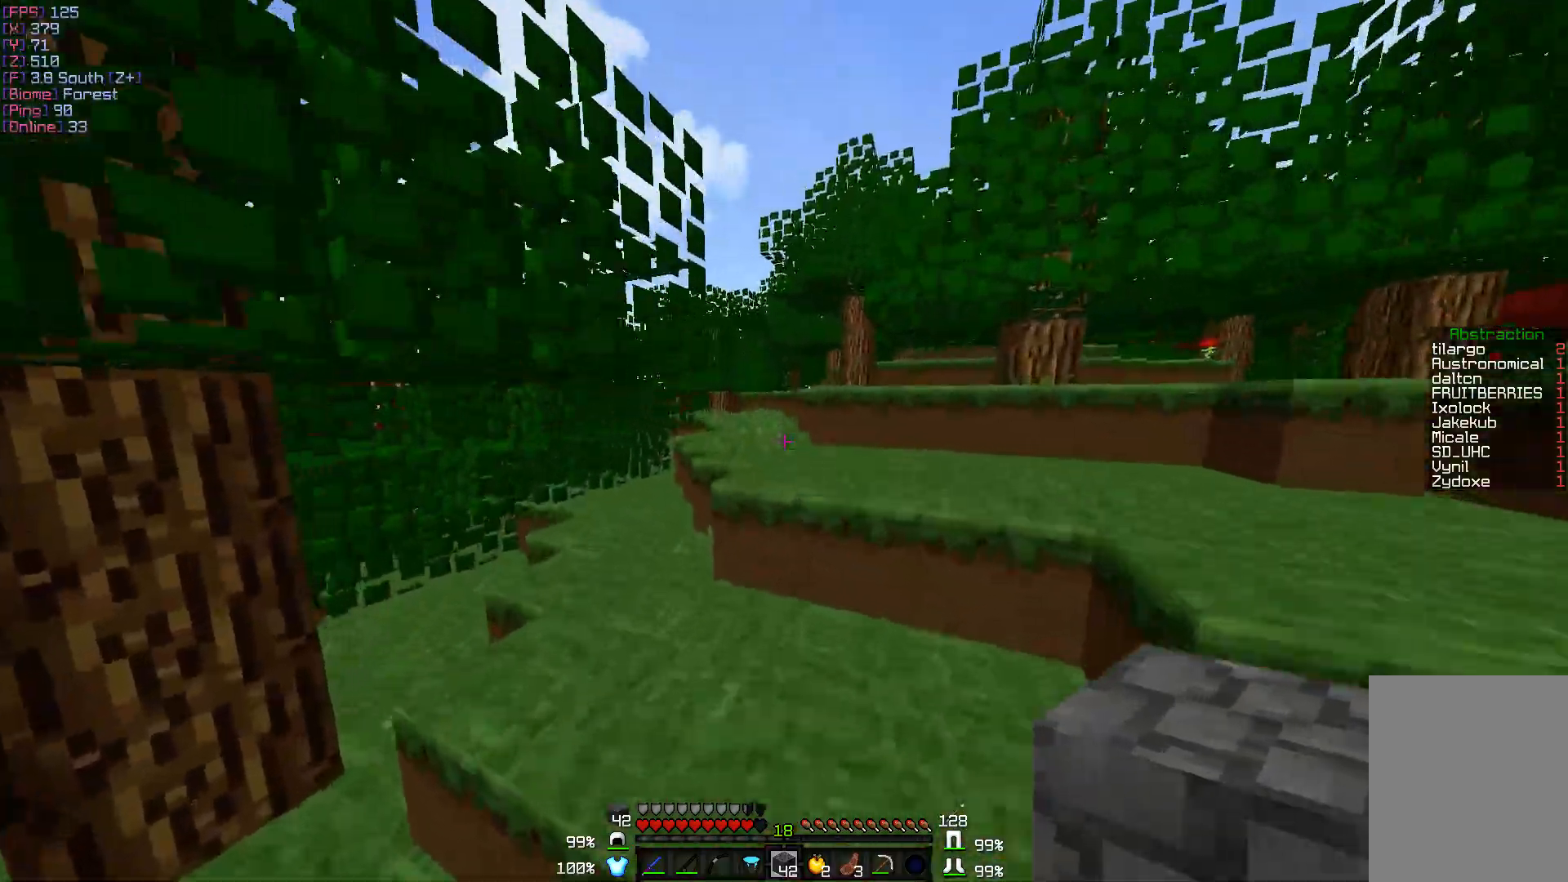
{"keys": ["w"], "mouse": [], "events": []}
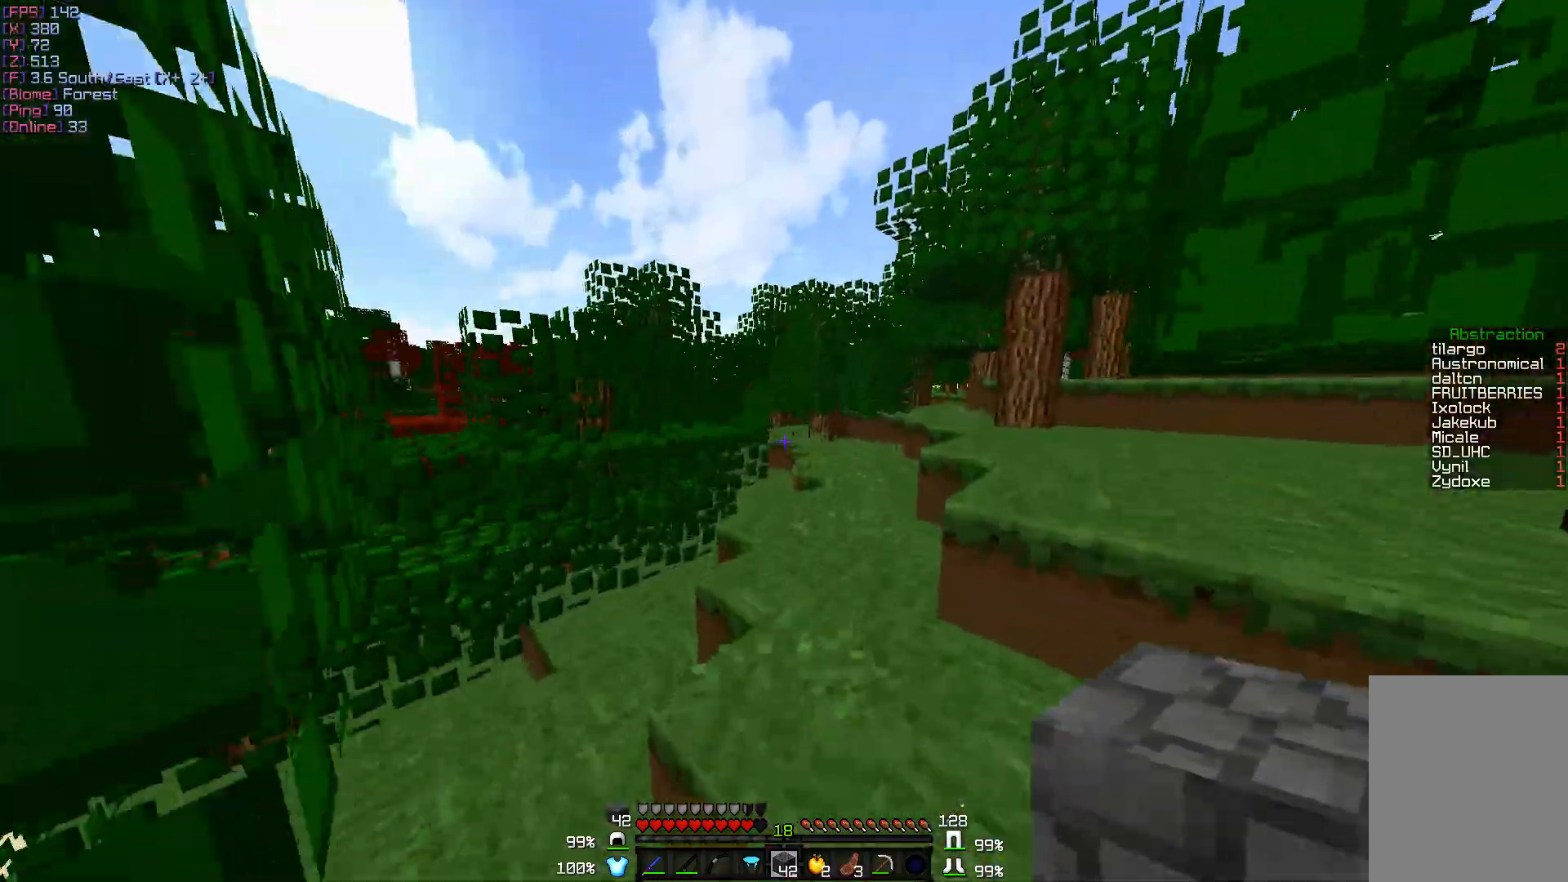
{"keys": ["d", "w"], "mouse": [], "events": [[433, "d", "down"]]}
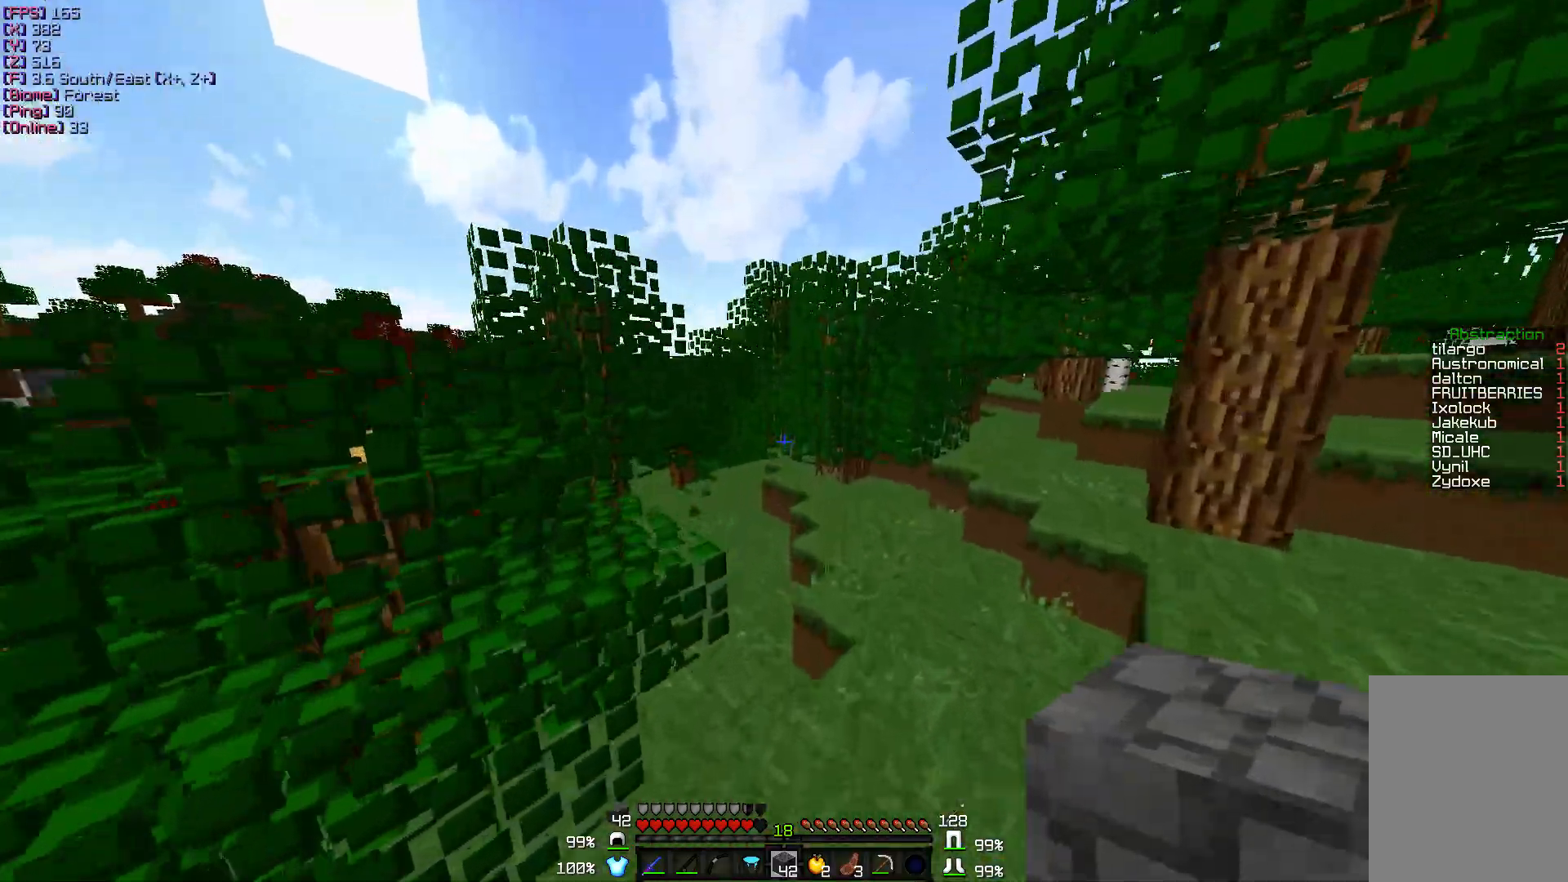
{"keys": ["w"], "mouse": [], "events": [[67, "d", "up"]]}
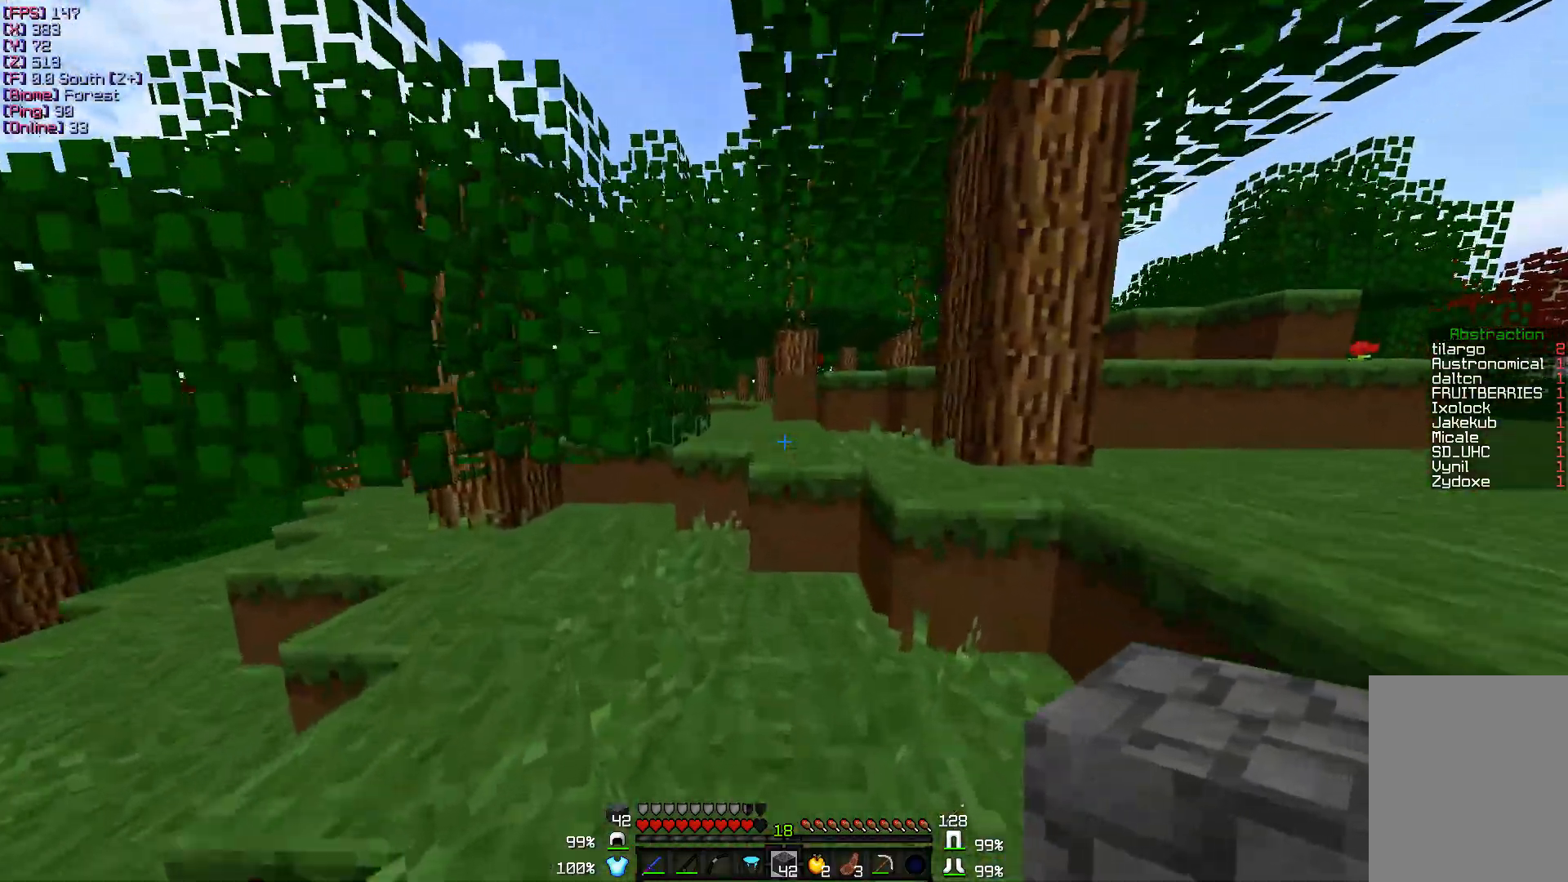
{"keys": ["w"], "mouse": [], "events": []}
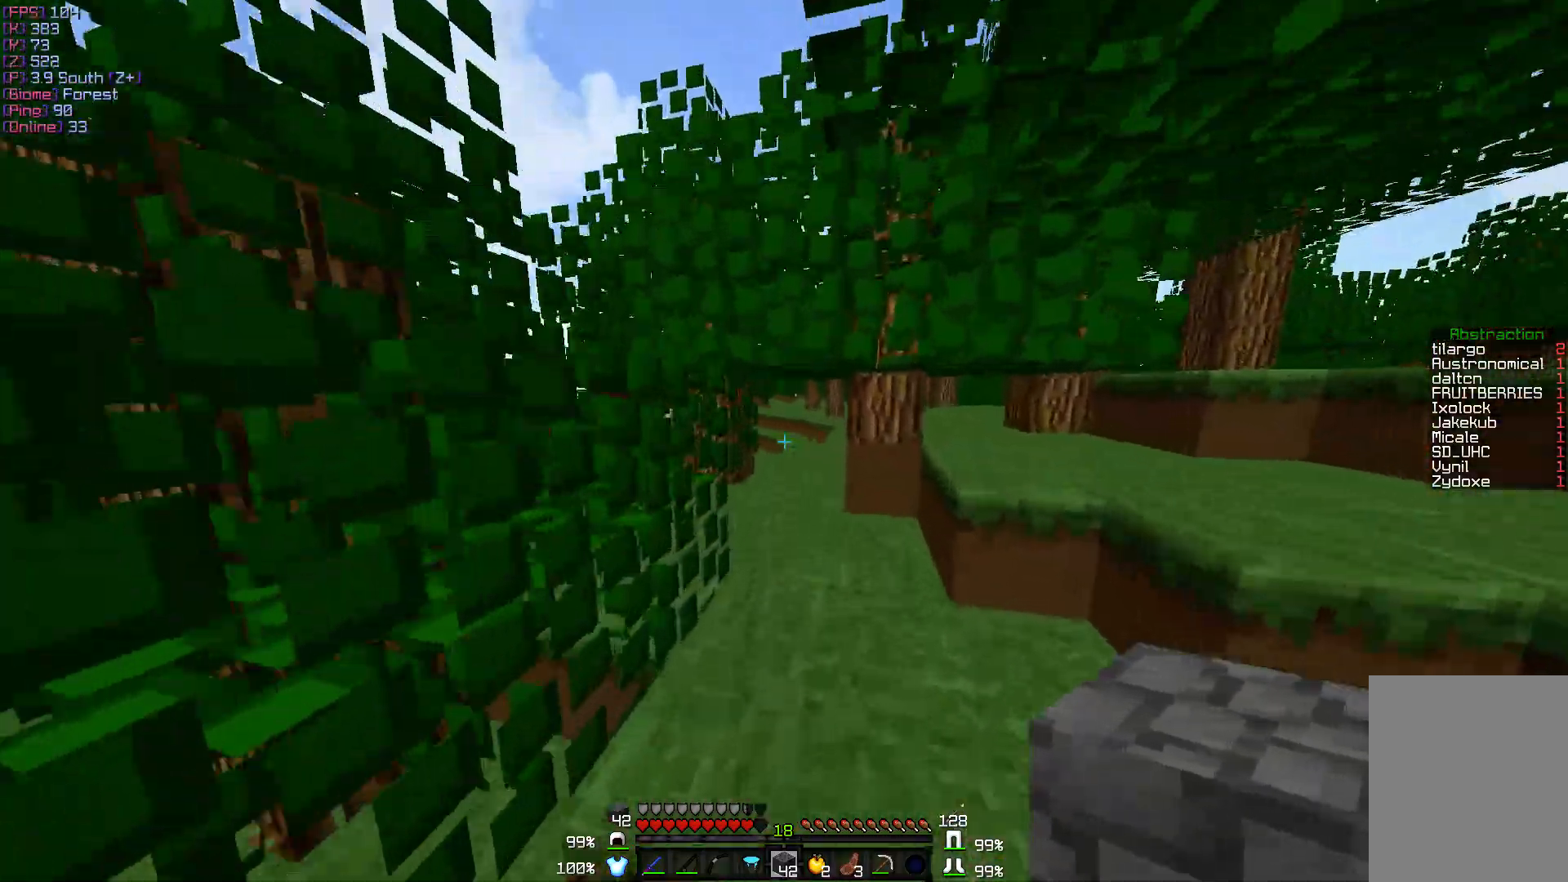
{"keys": ["w"], "mouse": [], "events": []}
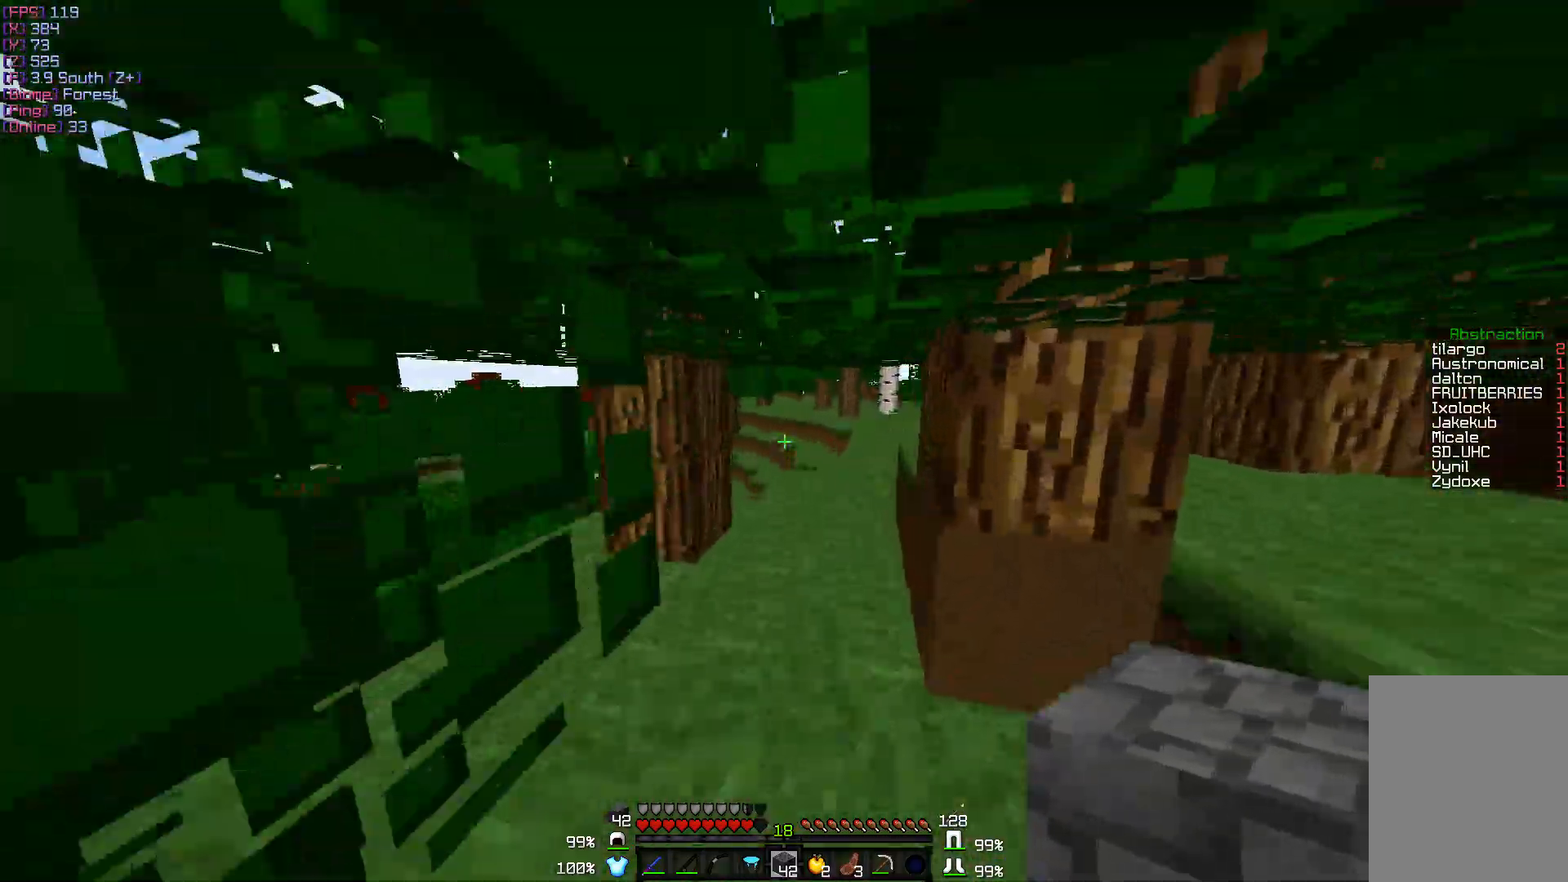
{"keys": ["w"], "mouse": [], "events": []}
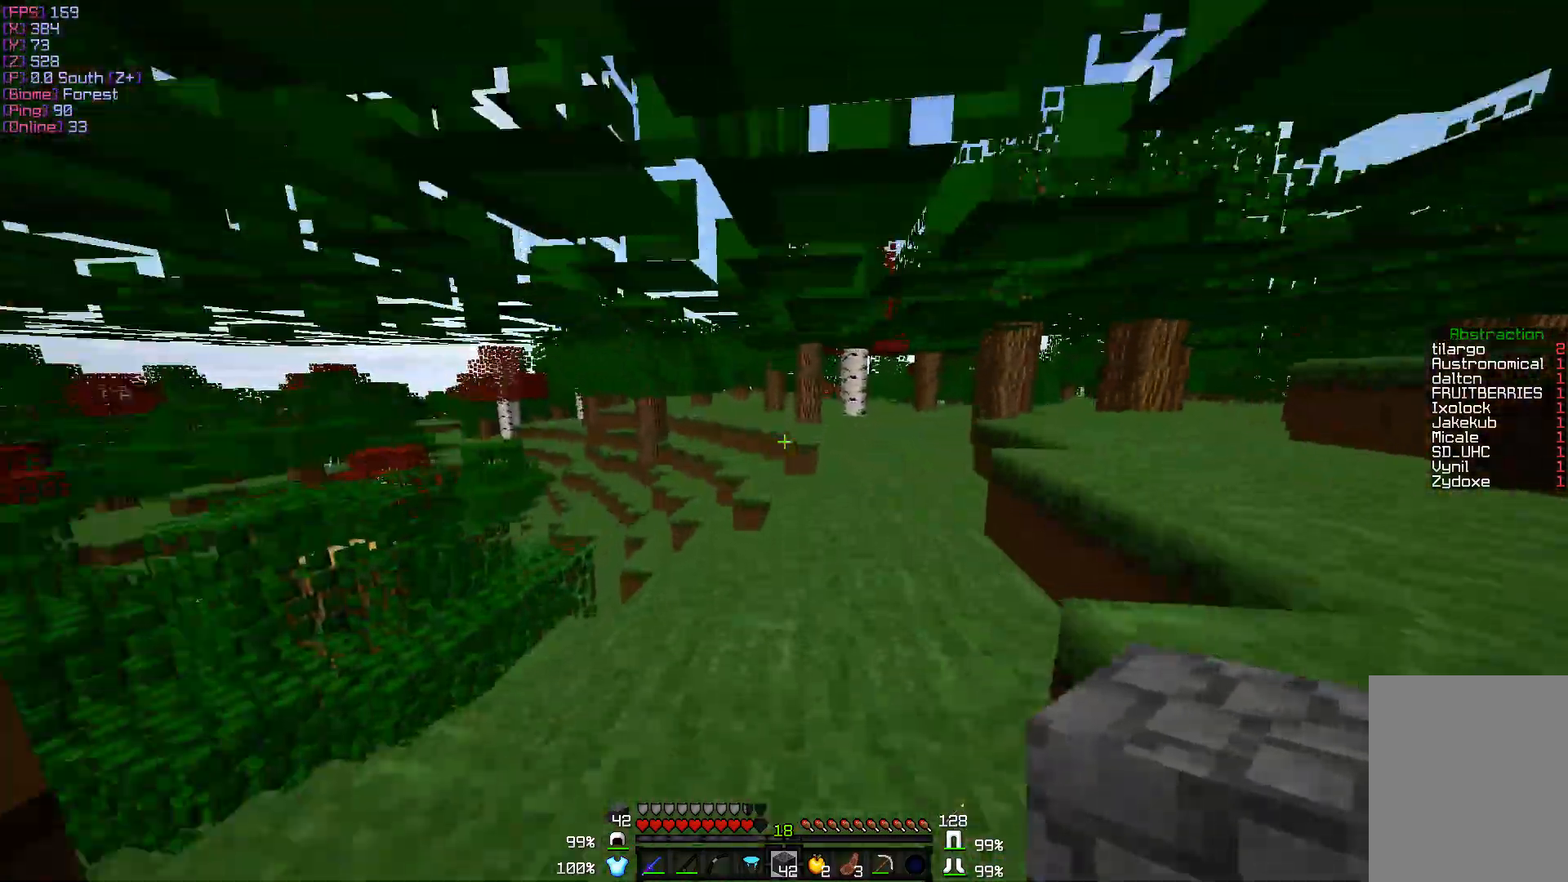
{"keys": ["w"], "mouse": [], "events": []}
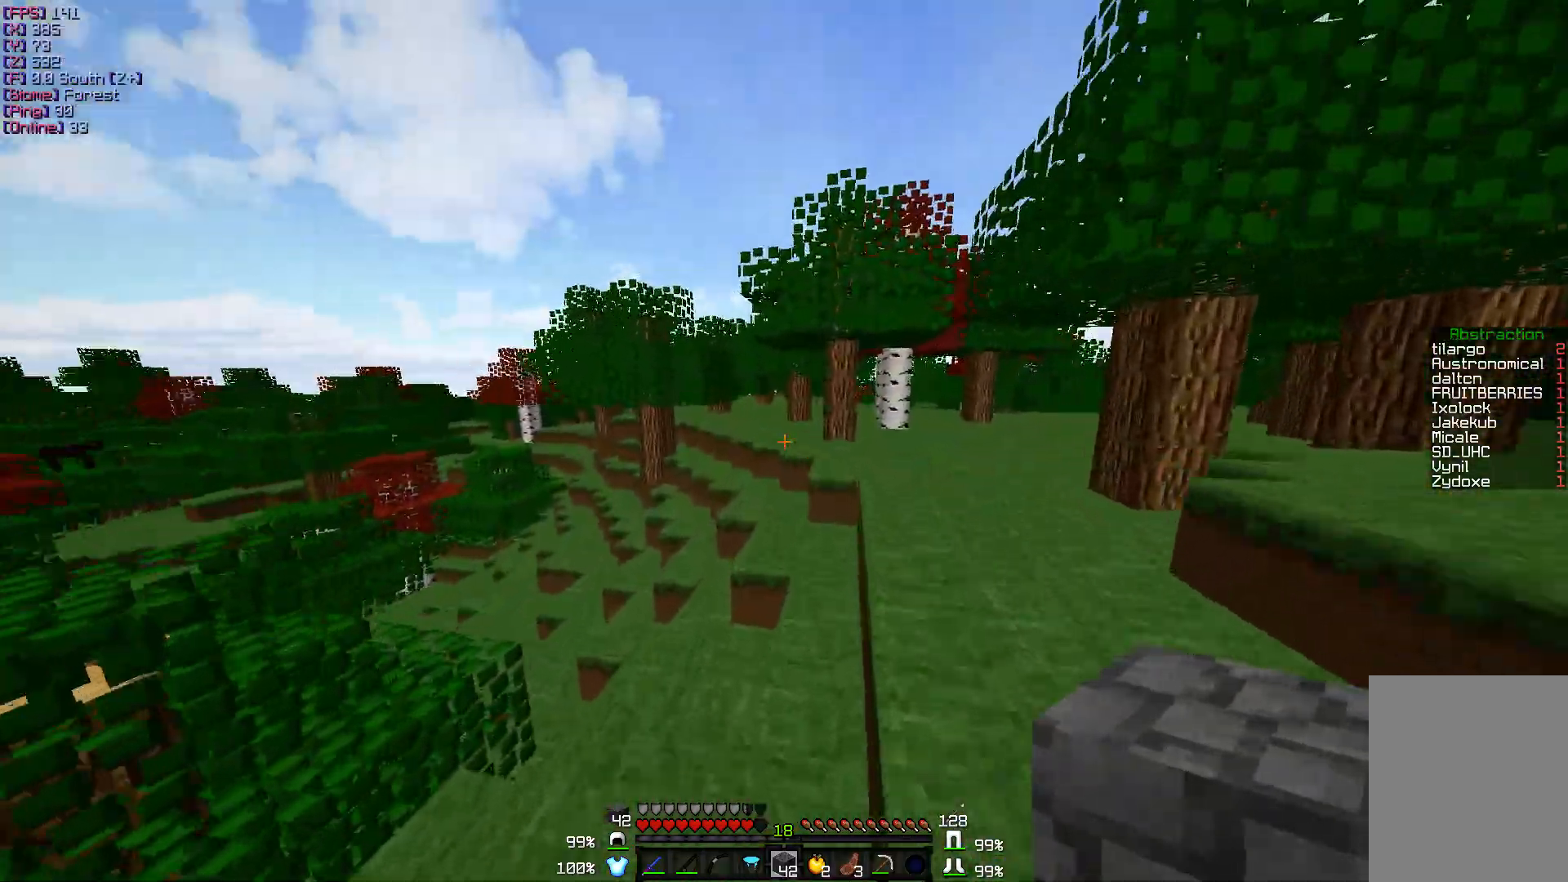
{"keys": ["d", "w"], "mouse": [], "events": [[67, "d", "down"]]}
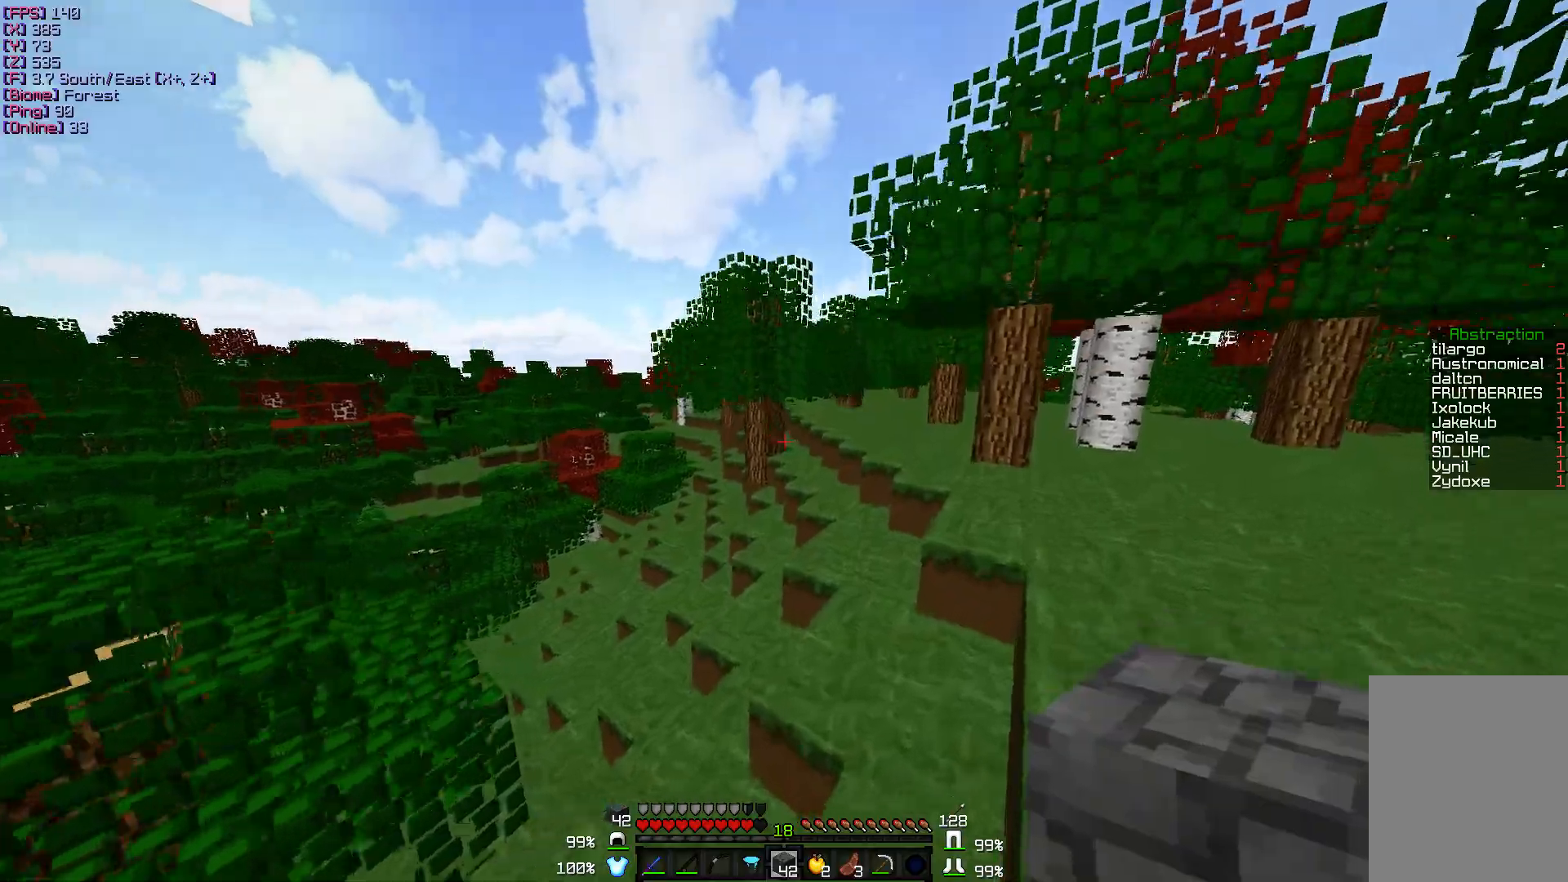
{"keys": ["d", "w"], "mouse": [], "events": []}